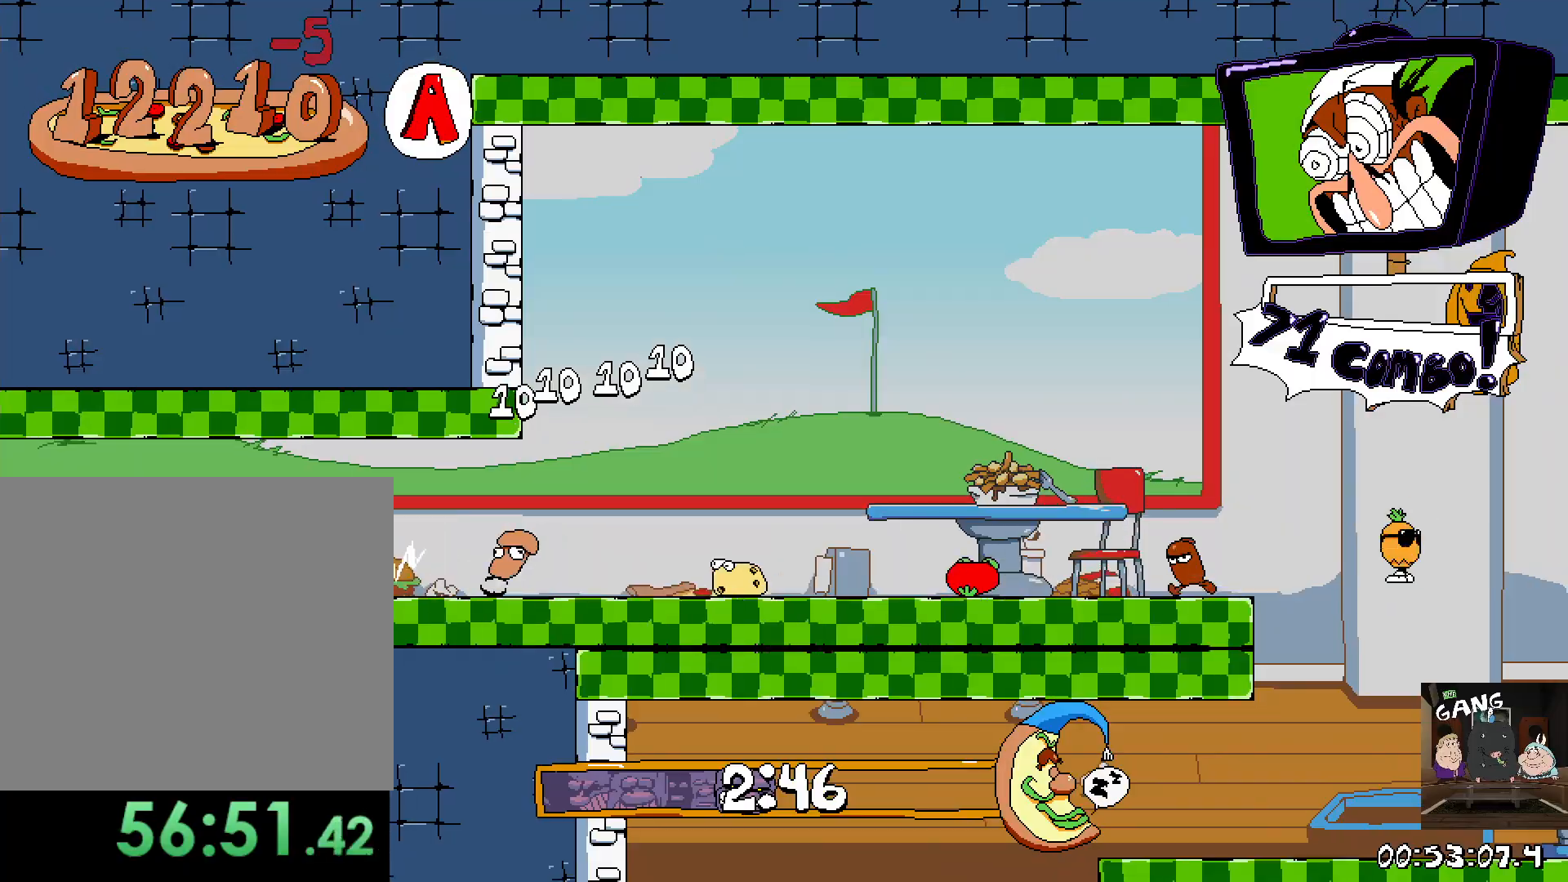
Gameplay with a controller (PlayStation layout); each line is a JSON object with the inputs held at the frame after it. "events" lists button and stick changes between this image and that frame as [ms after this image, input, new state], when the widget could be followed in between.
{"buttons": ["R2"], "left_stick": "left", "right_stick": "center", "events": []}
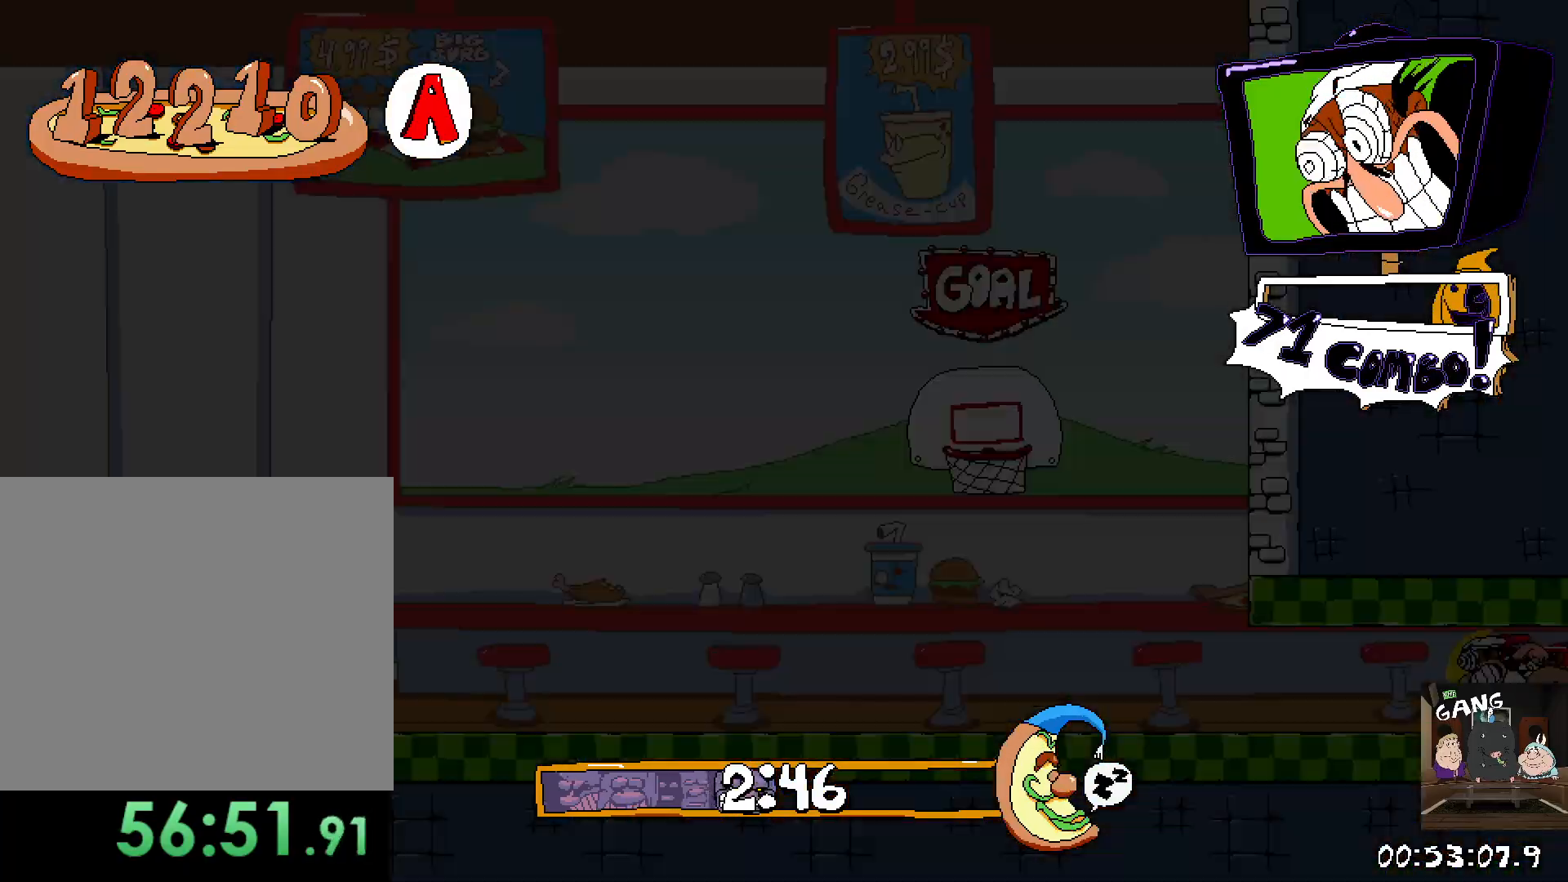
{"buttons": ["R2"], "left_stick": "left", "right_stick": "center", "events": []}
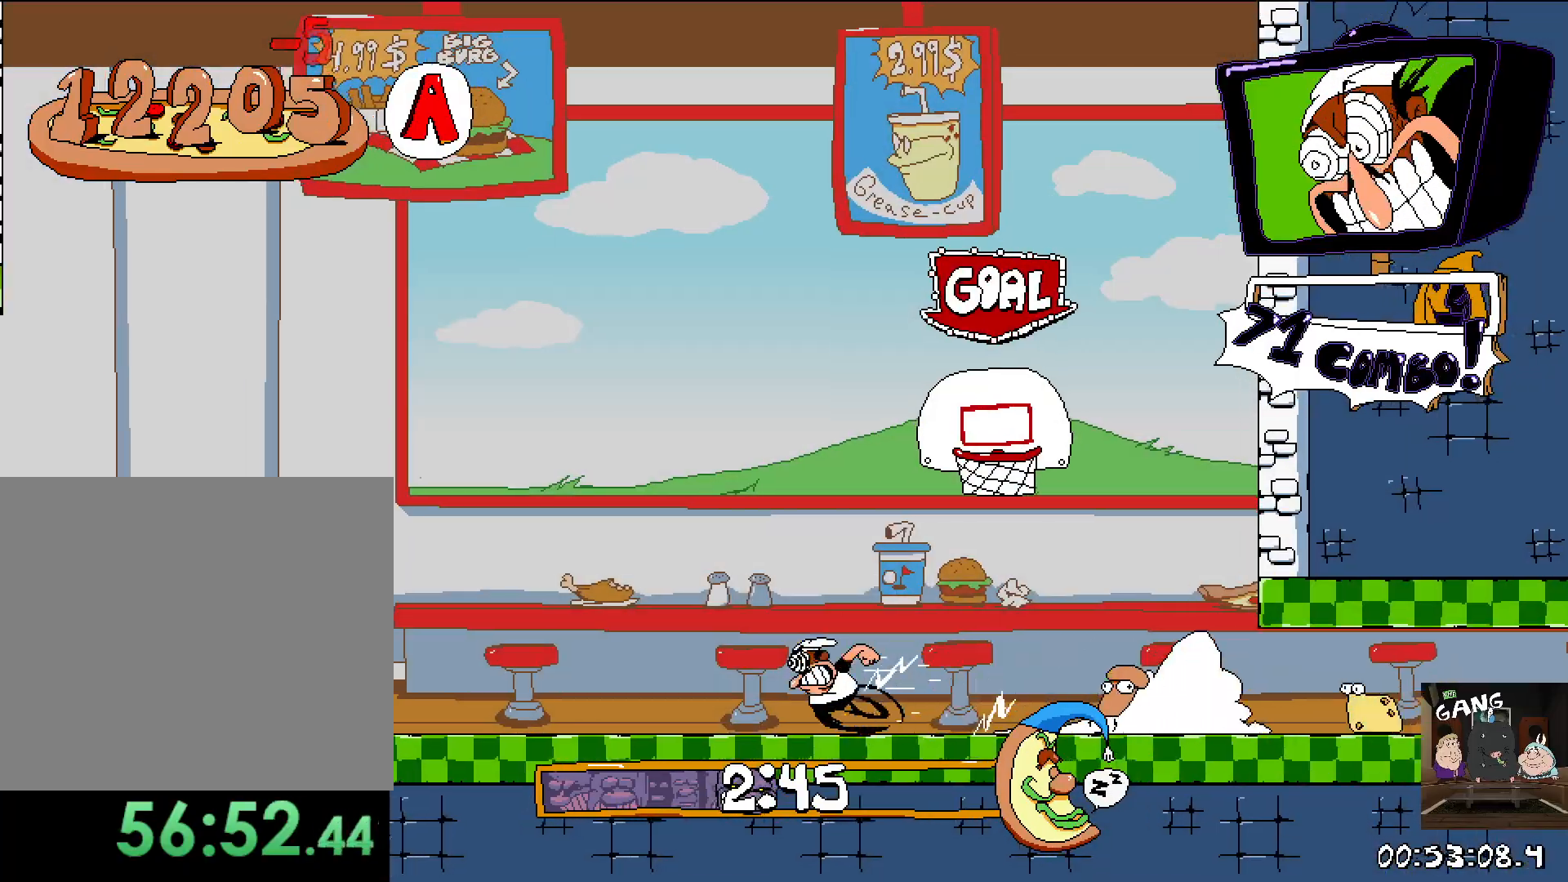
{"buttons": ["R2"], "left_stick": "left", "right_stick": "center", "events": []}
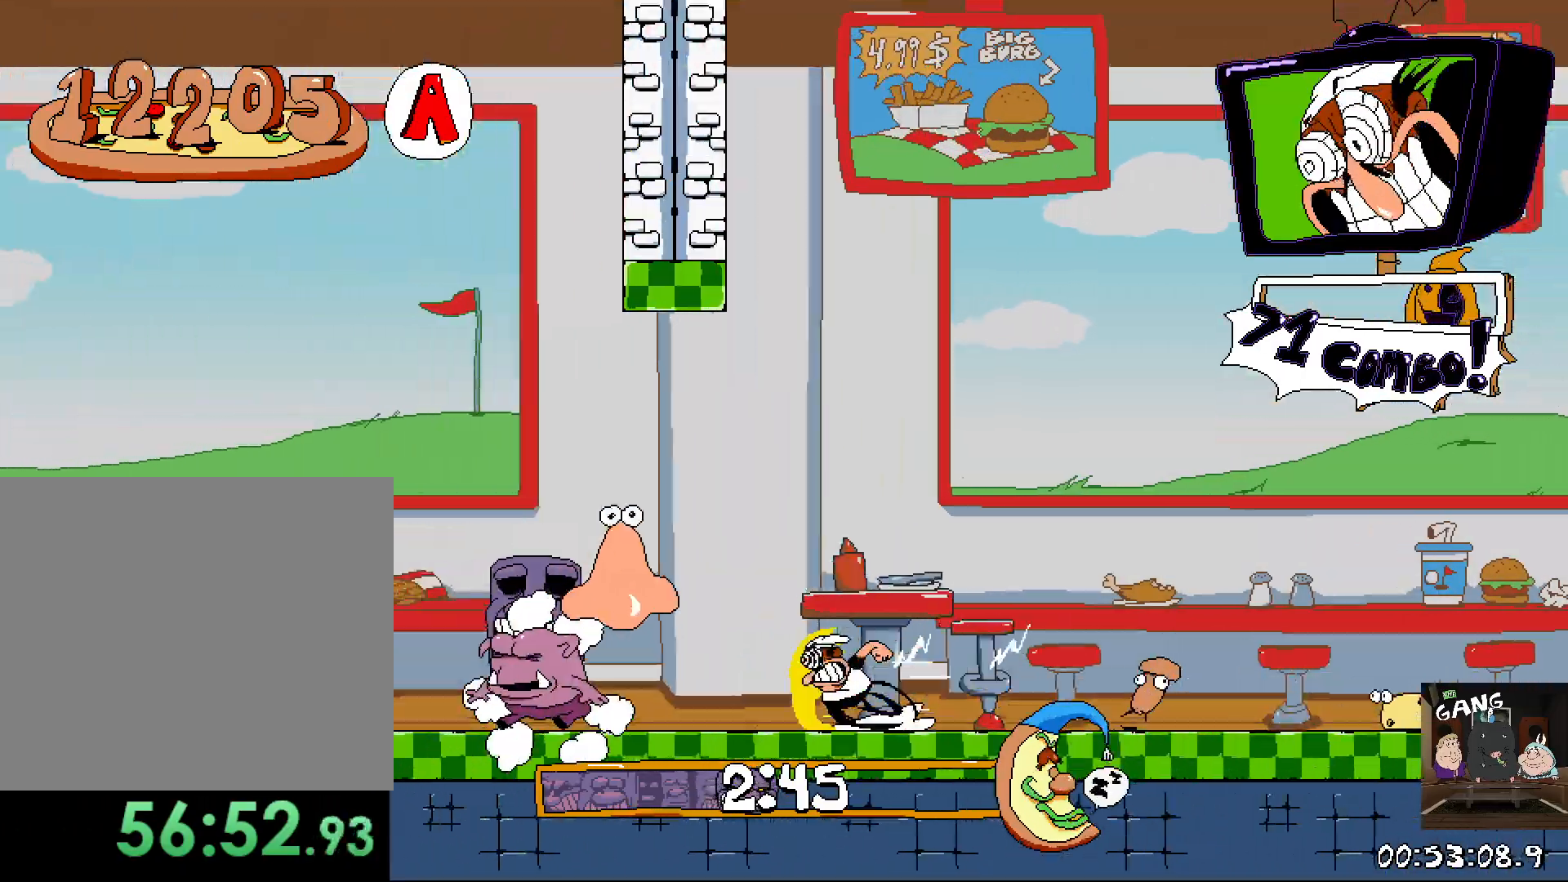
{"buttons": ["R2"], "left_stick": "left", "right_stick": "center", "events": []}
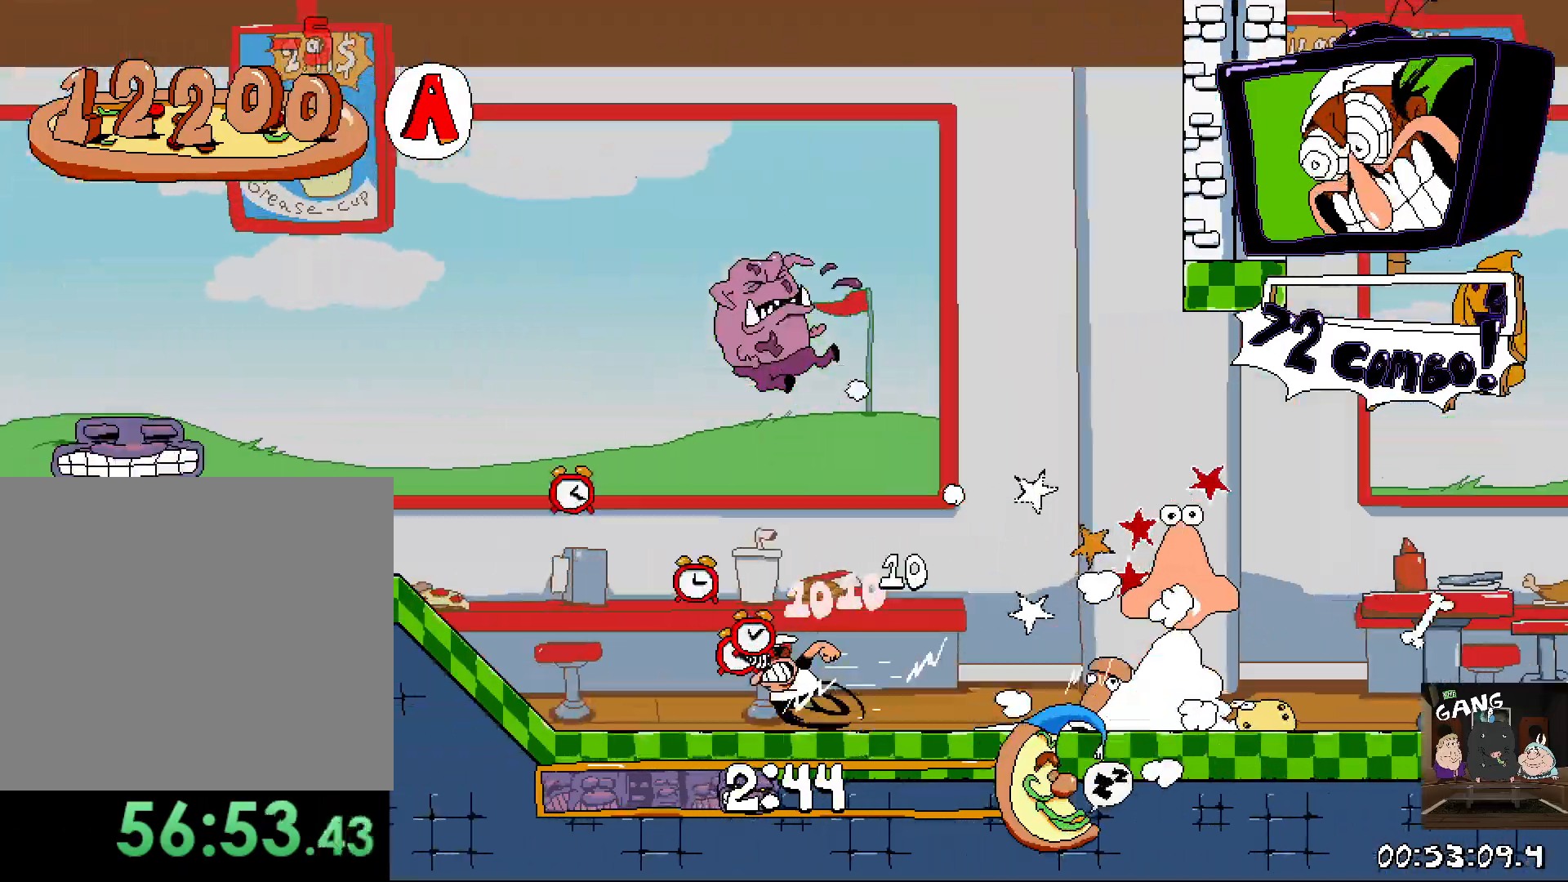
{"buttons": ["R2"], "left_stick": "left", "right_stick": "center", "events": []}
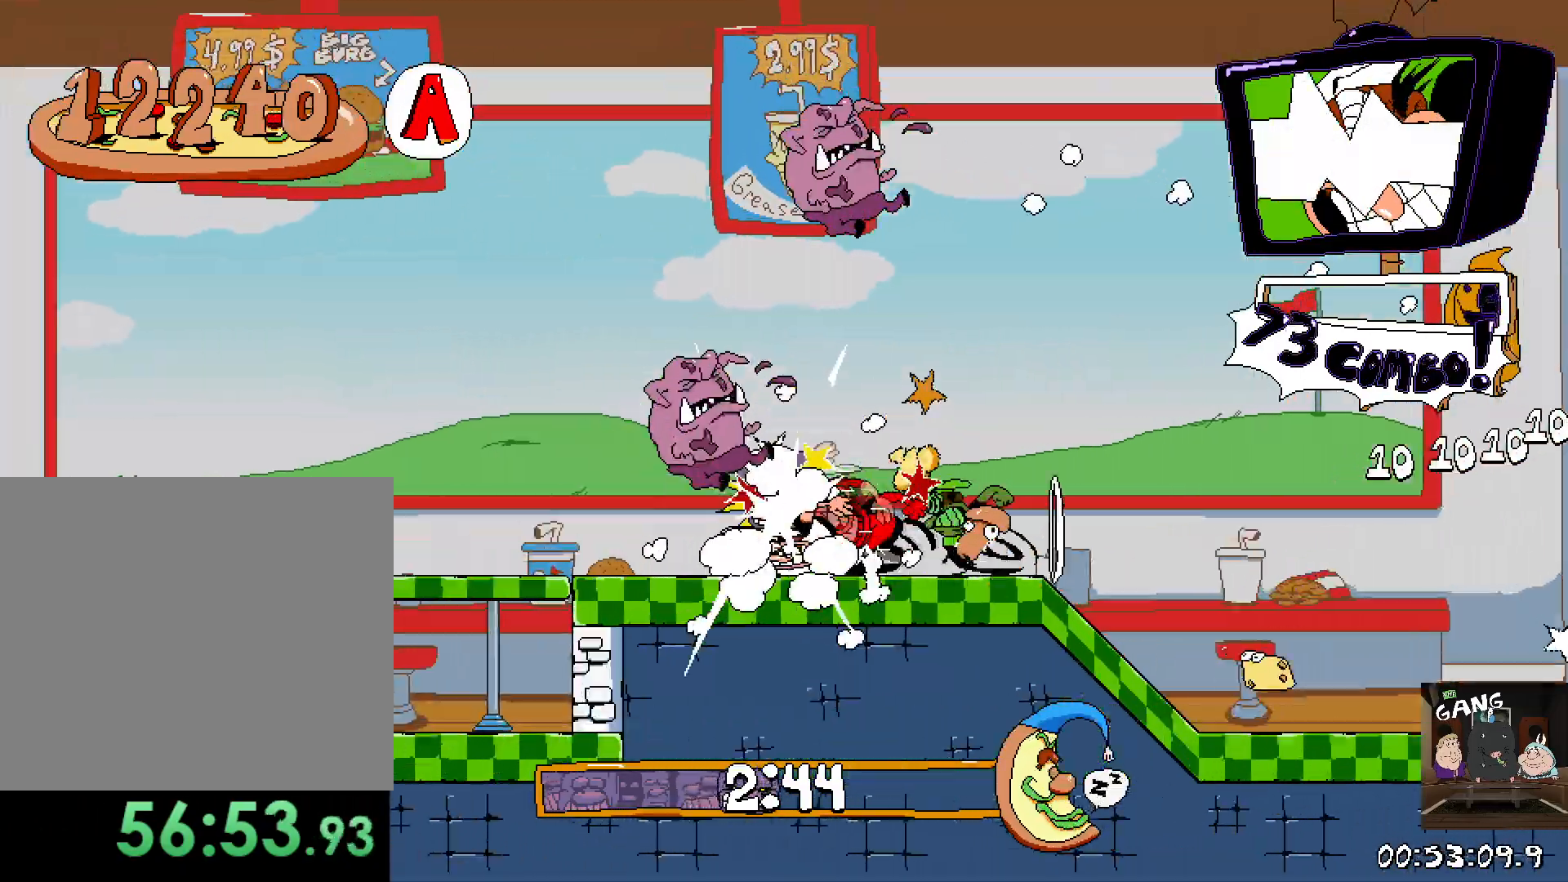
{"buttons": ["R2"], "left_stick": "left", "right_stick": "center", "events": []}
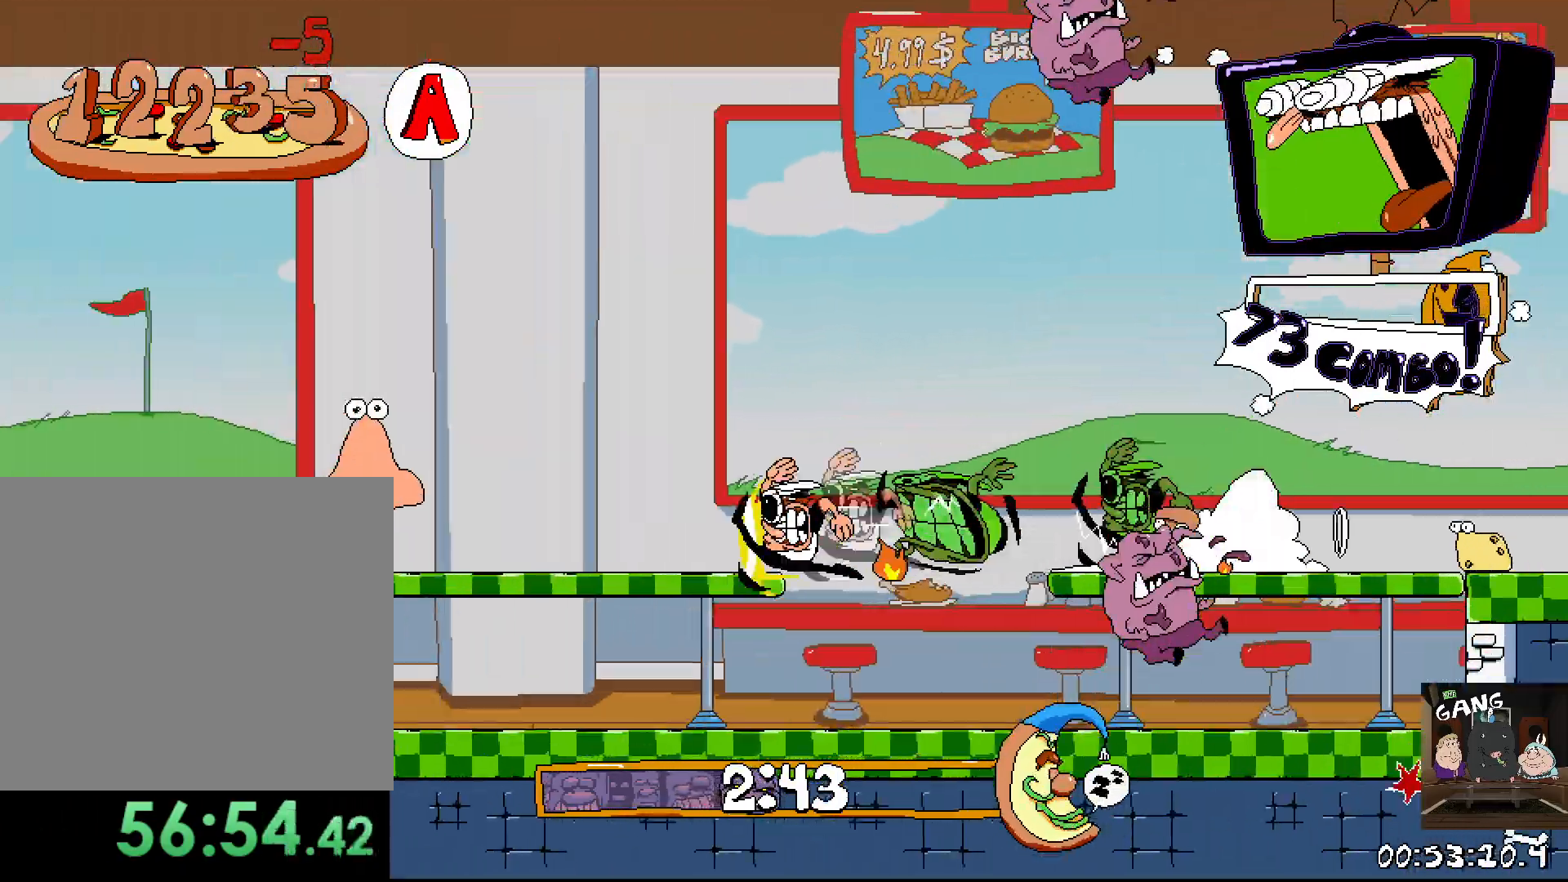
{"buttons": ["CROSS", "R2"], "left_stick": "left", "right_stick": "center", "events": [[300, "CROSS", "down"]]}
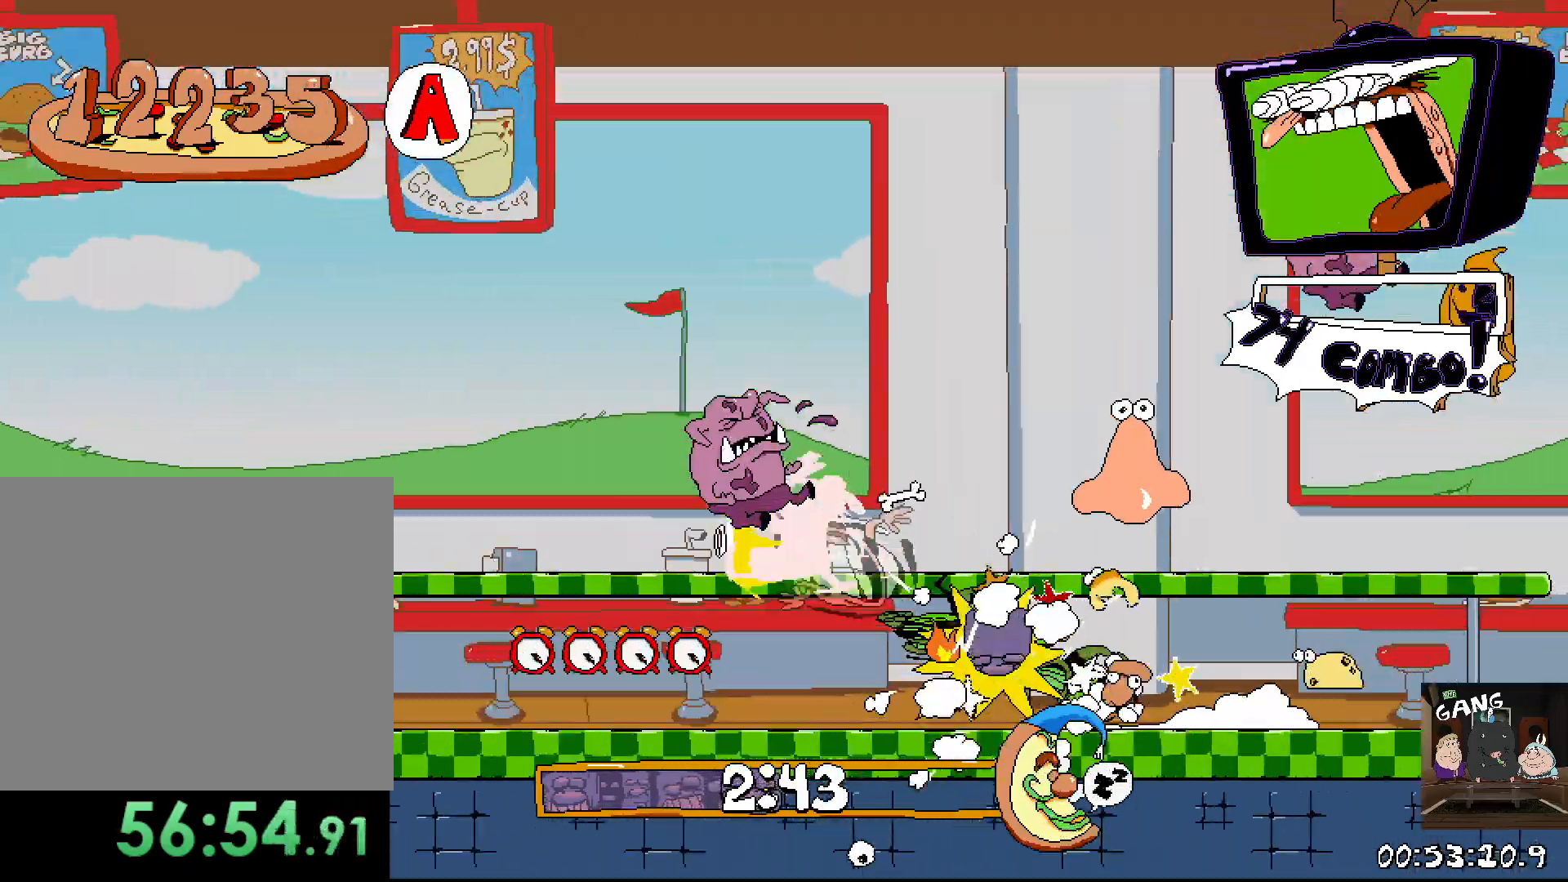
{"buttons": ["R2"], "left_stick": "left", "right_stick": "center", "events": [[167, "CROSS", "up"]]}
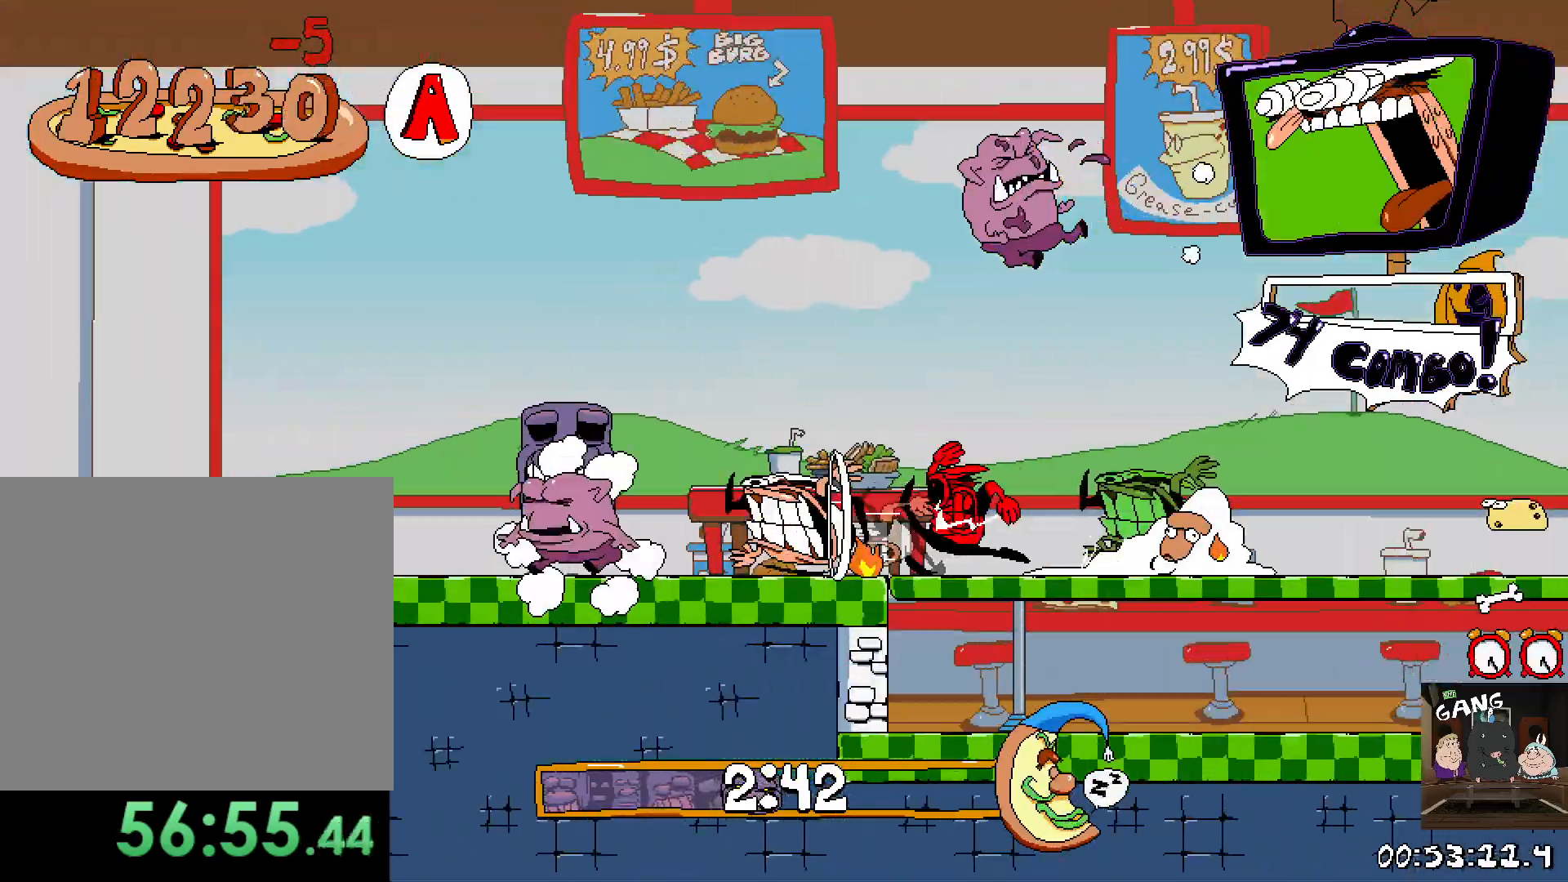
{"buttons": ["R2"], "left_stick": "left", "right_stick": "center", "events": []}
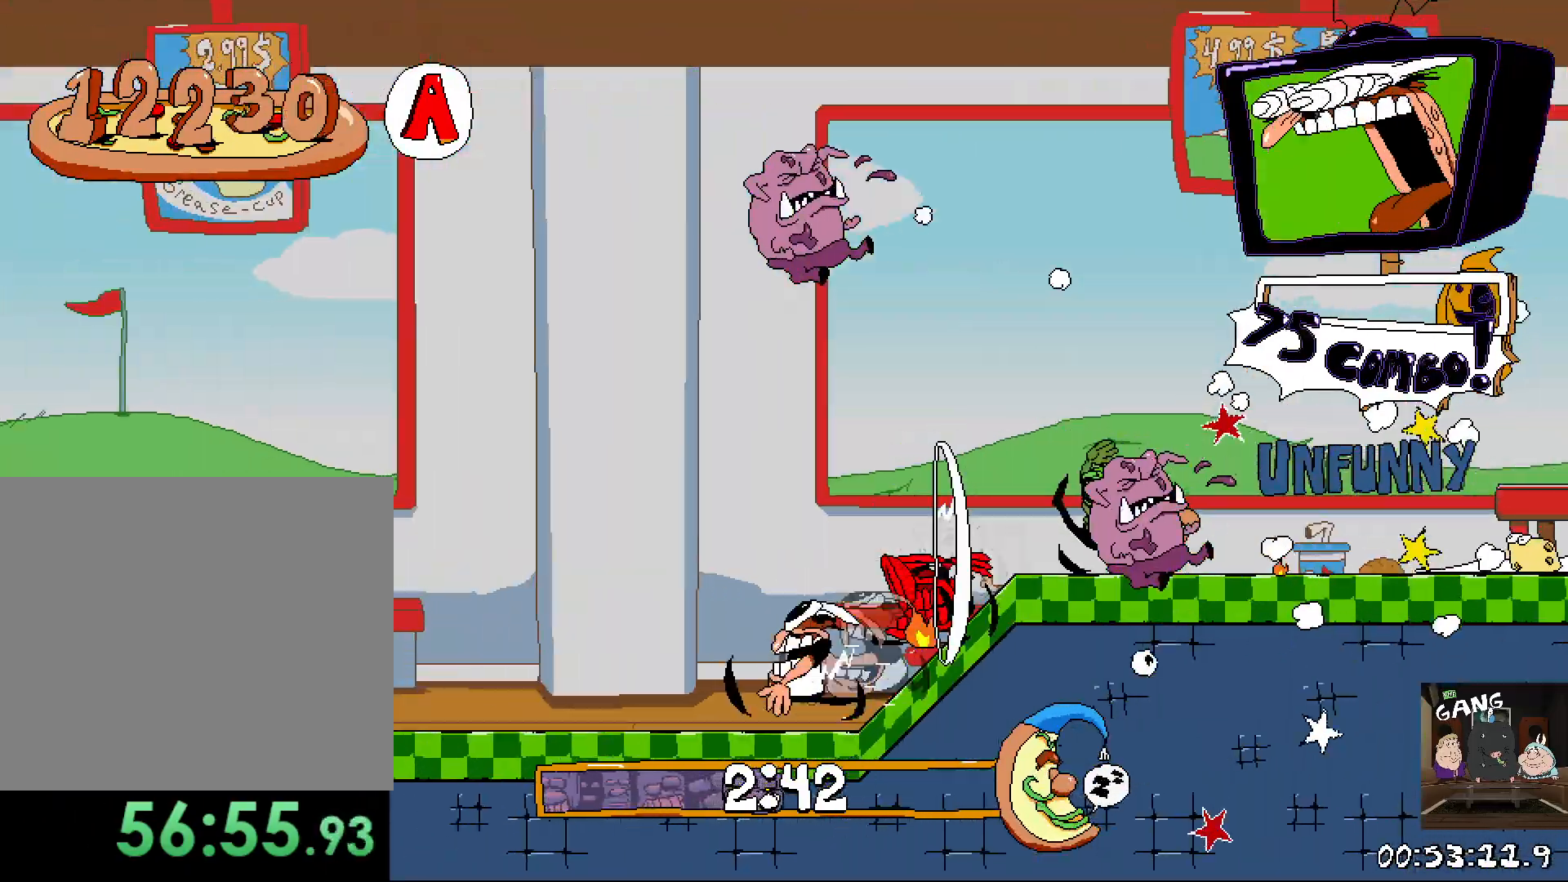
{"buttons": ["R2"], "left_stick": "left", "right_stick": "center", "events": [[183, "CROSS", "down"], [350, "CROSS", "up"]]}
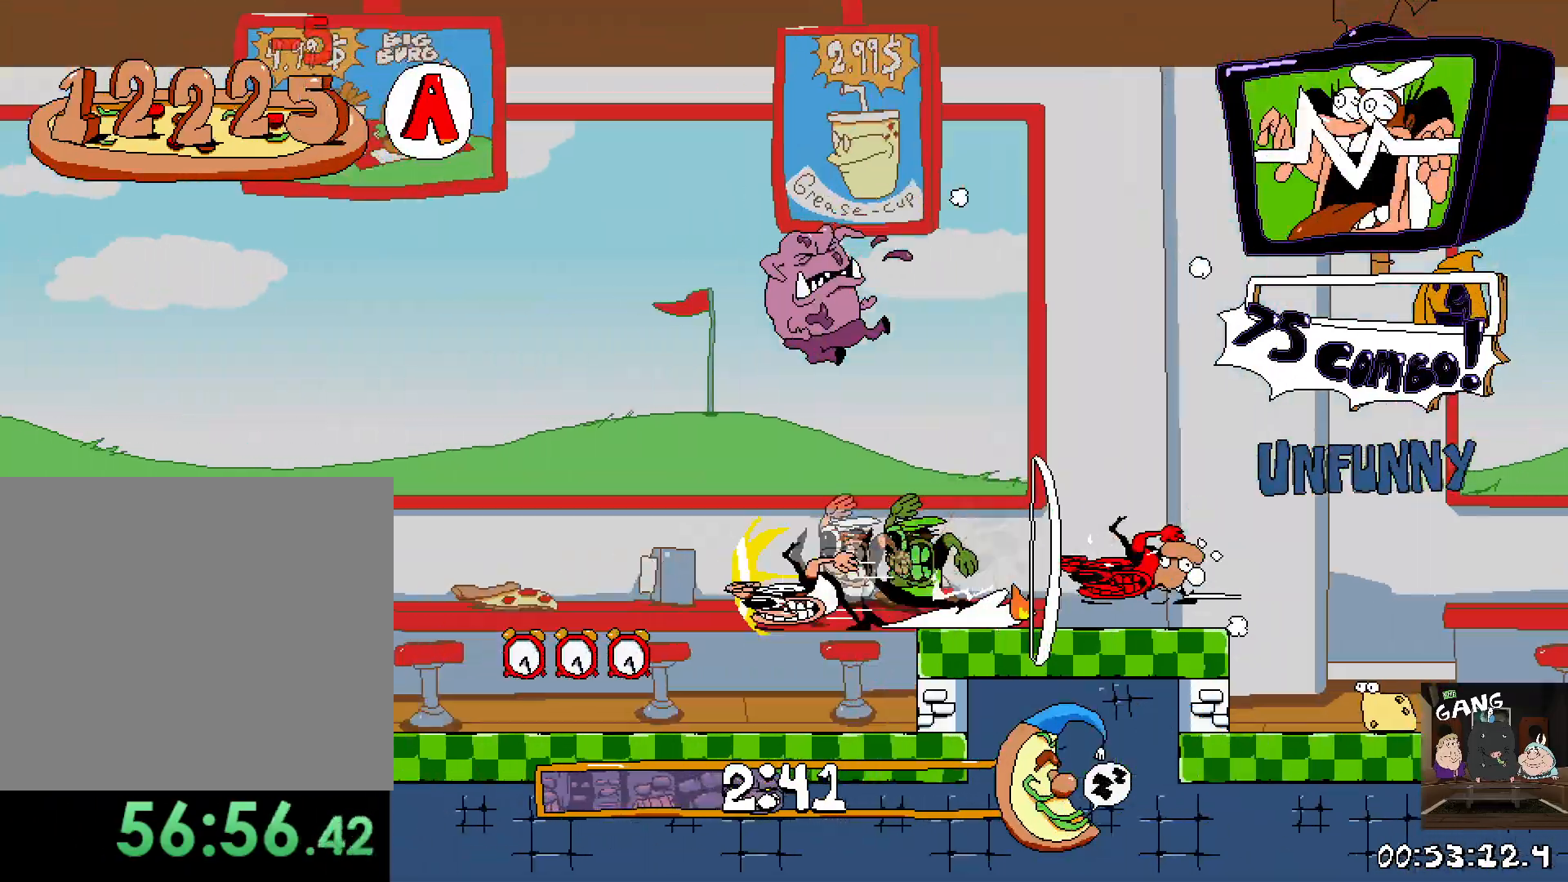
{"buttons": ["R2"], "left_stick": "left", "right_stick": "center", "events": []}
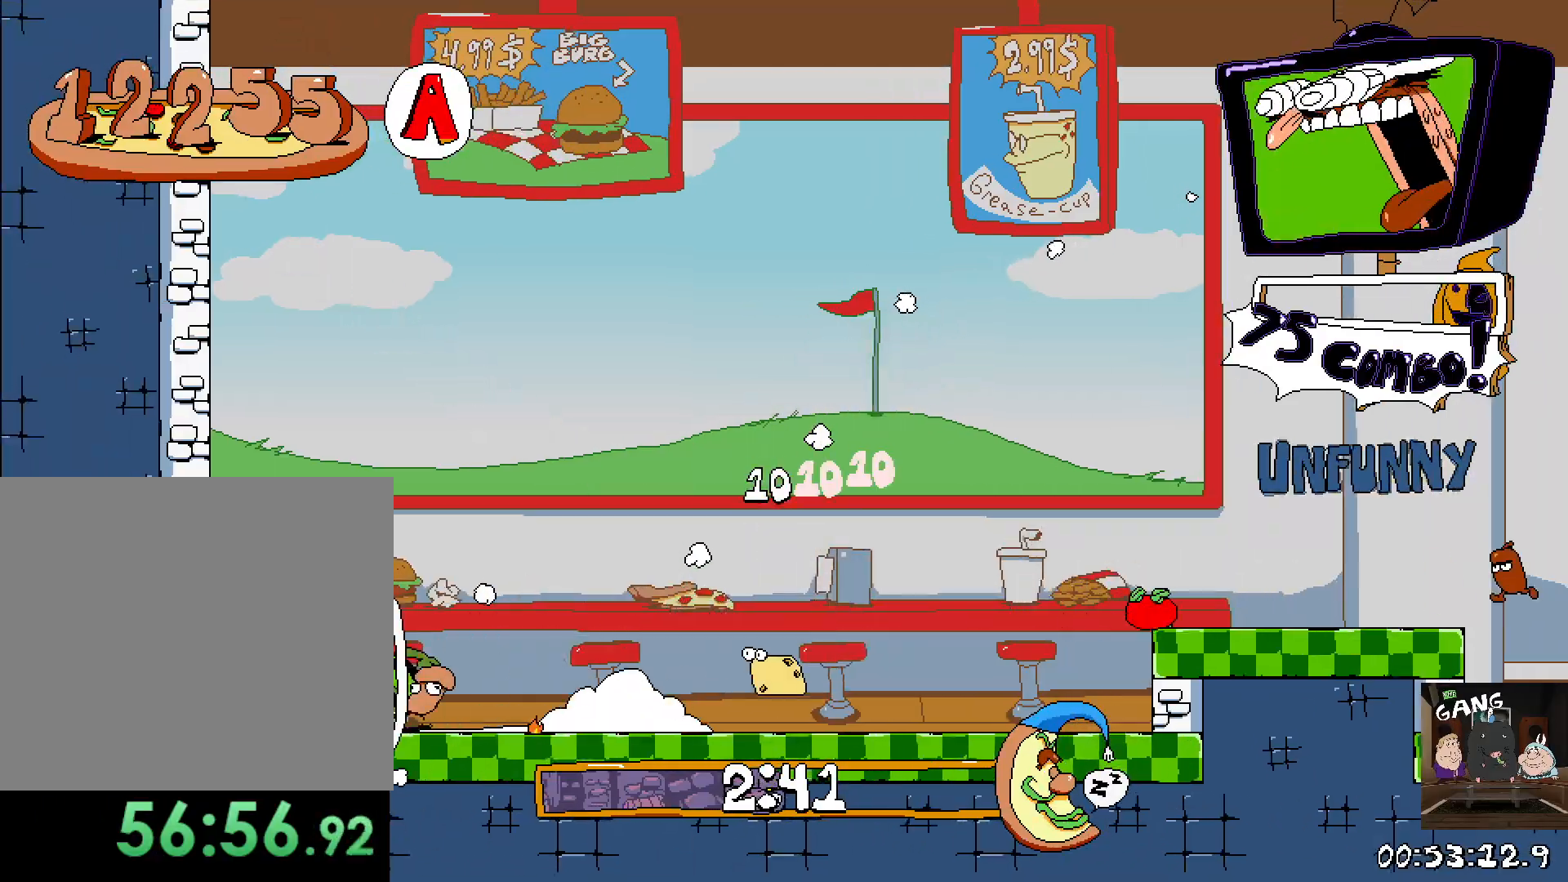
{"buttons": ["R2"], "left_stick": "left", "right_stick": "center", "events": []}
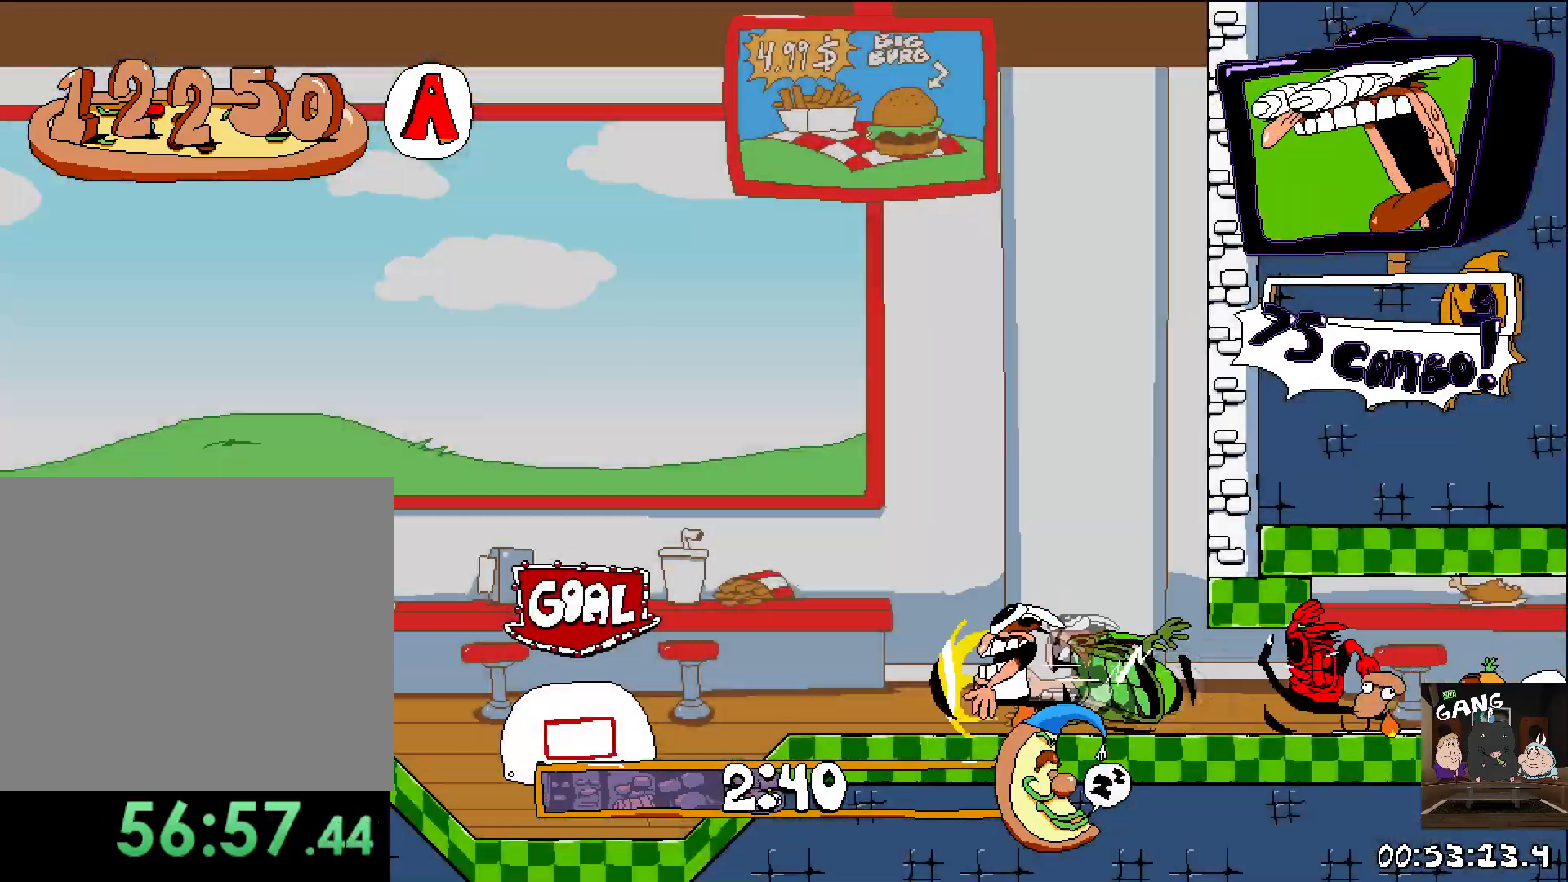
{"buttons": ["R2"], "left_stick": "left", "right_stick": "center", "events": []}
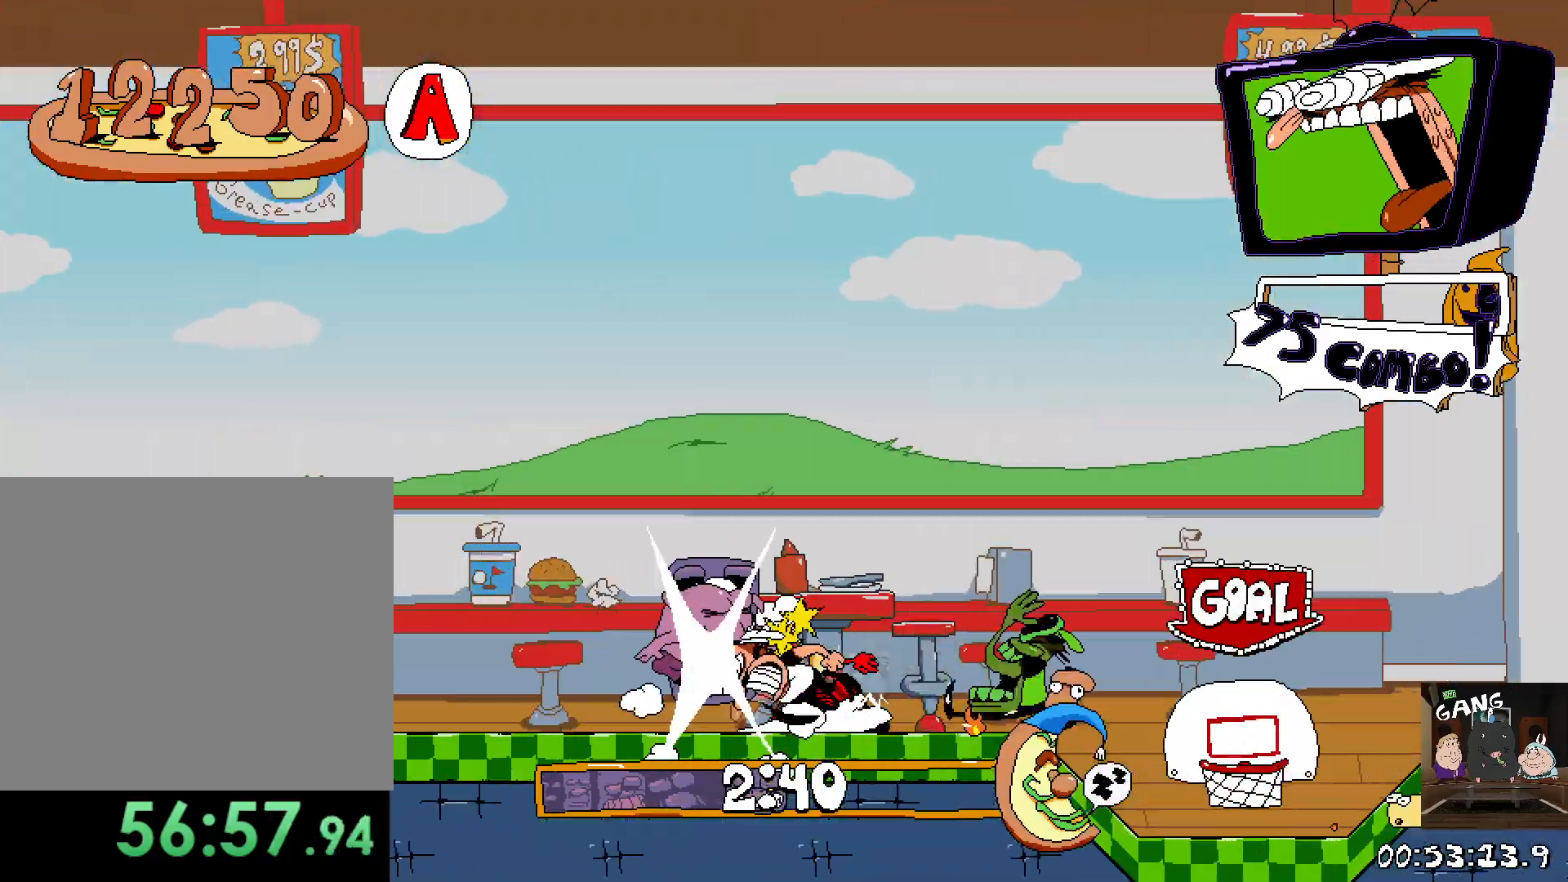
{"buttons": ["R2"], "left_stick": "left", "right_stick": "center", "events": [[100, "CROSS", "down"], [267, "CROSS", "up"]]}
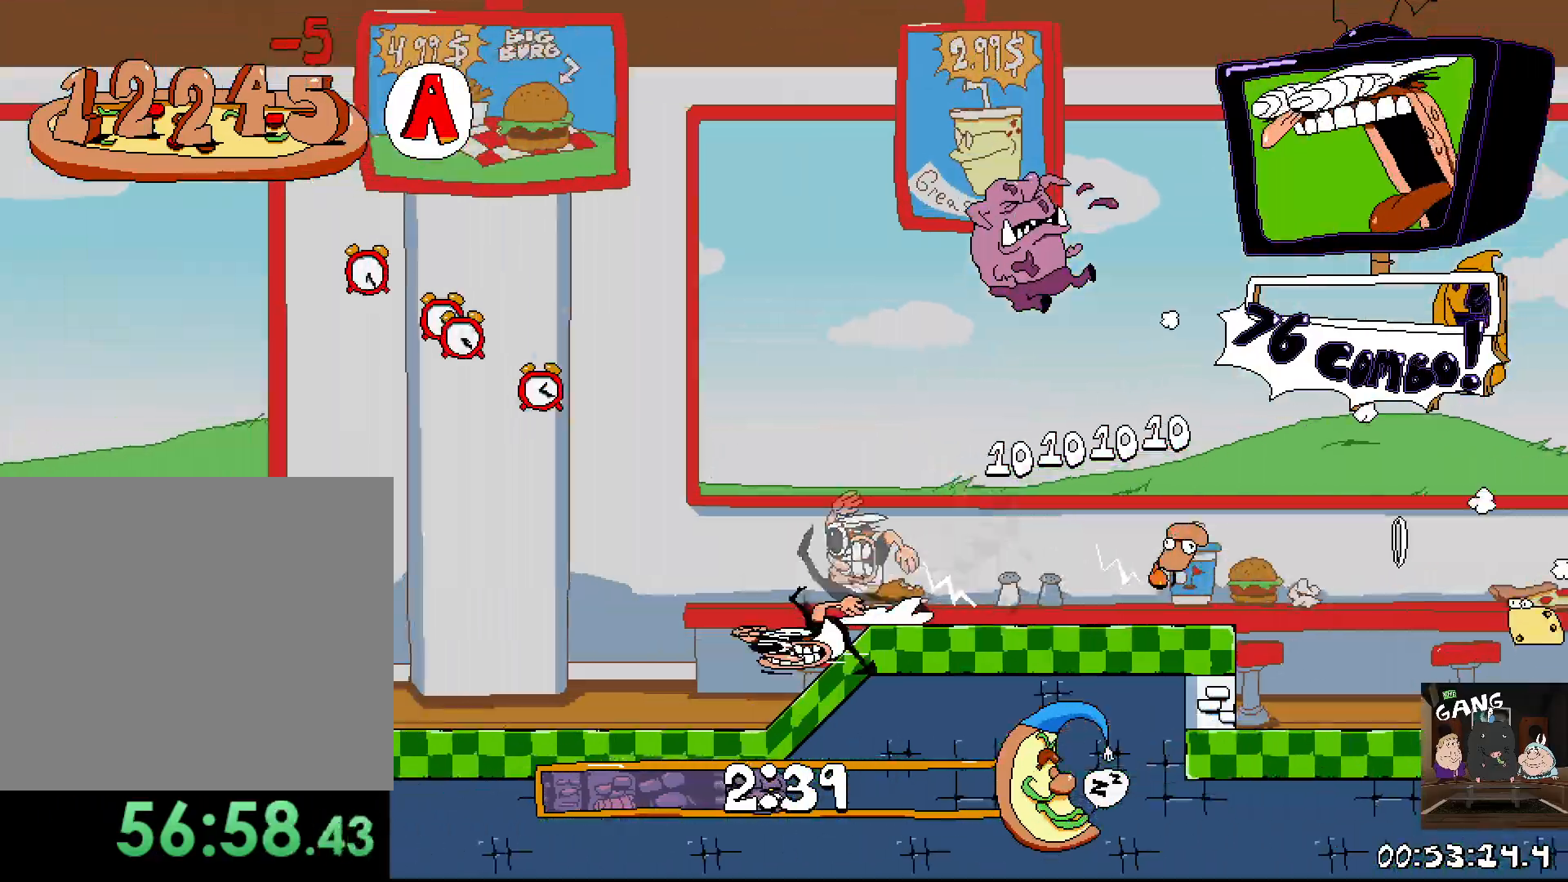
{"buttons": ["CROSS", "R2"], "left_stick": "left", "right_stick": "center", "events": [[400, "CROSS", "down"]]}
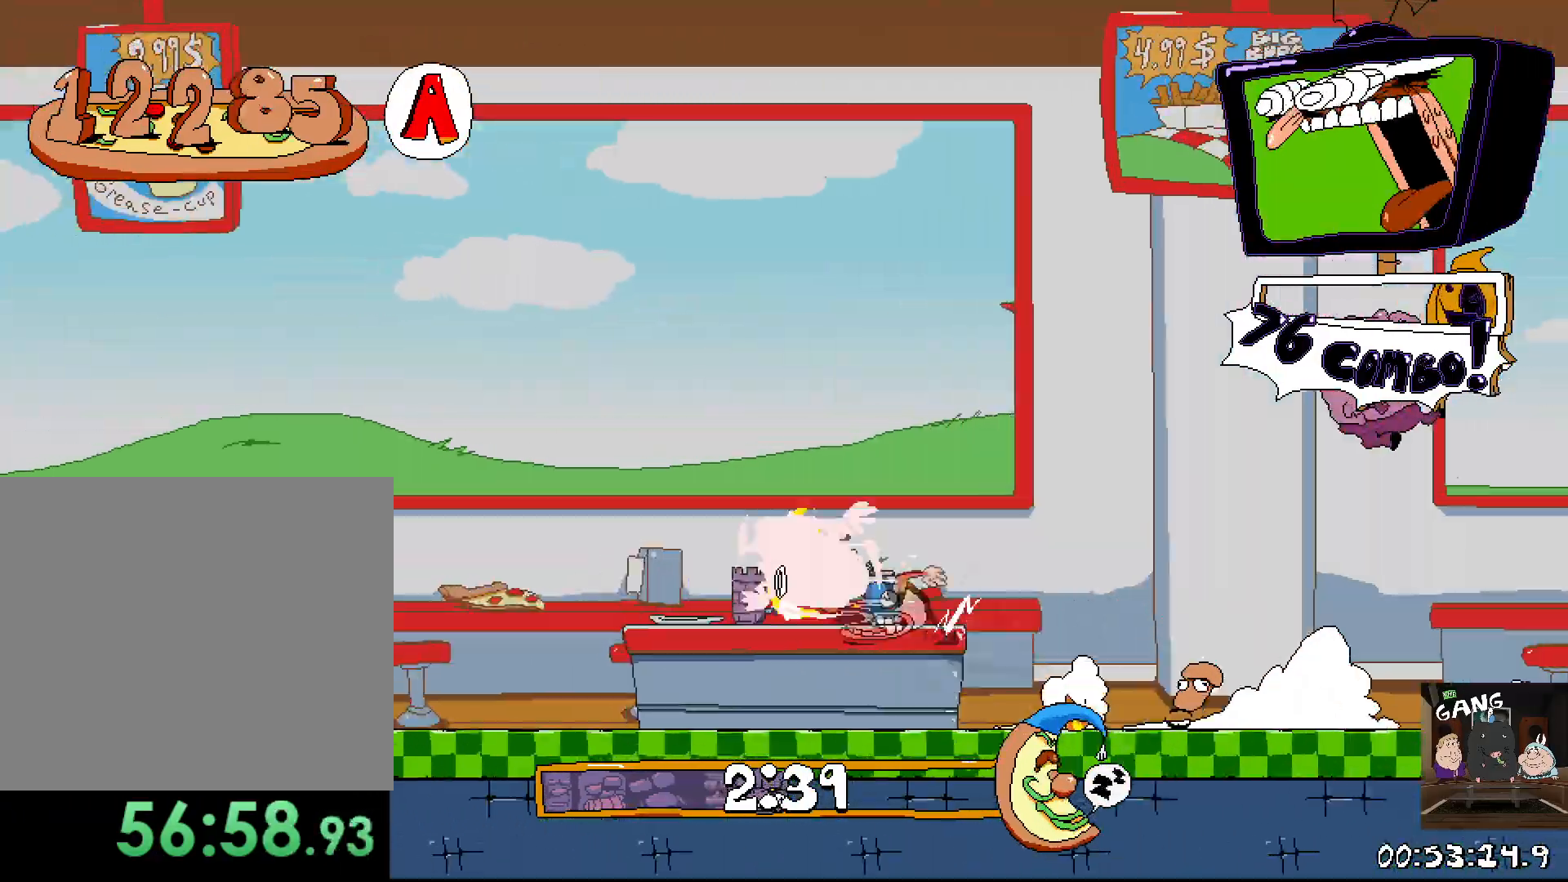
{"buttons": ["R2"], "left_stick": "left", "right_stick": "center", "events": [[100, "CROSS", "up"]]}
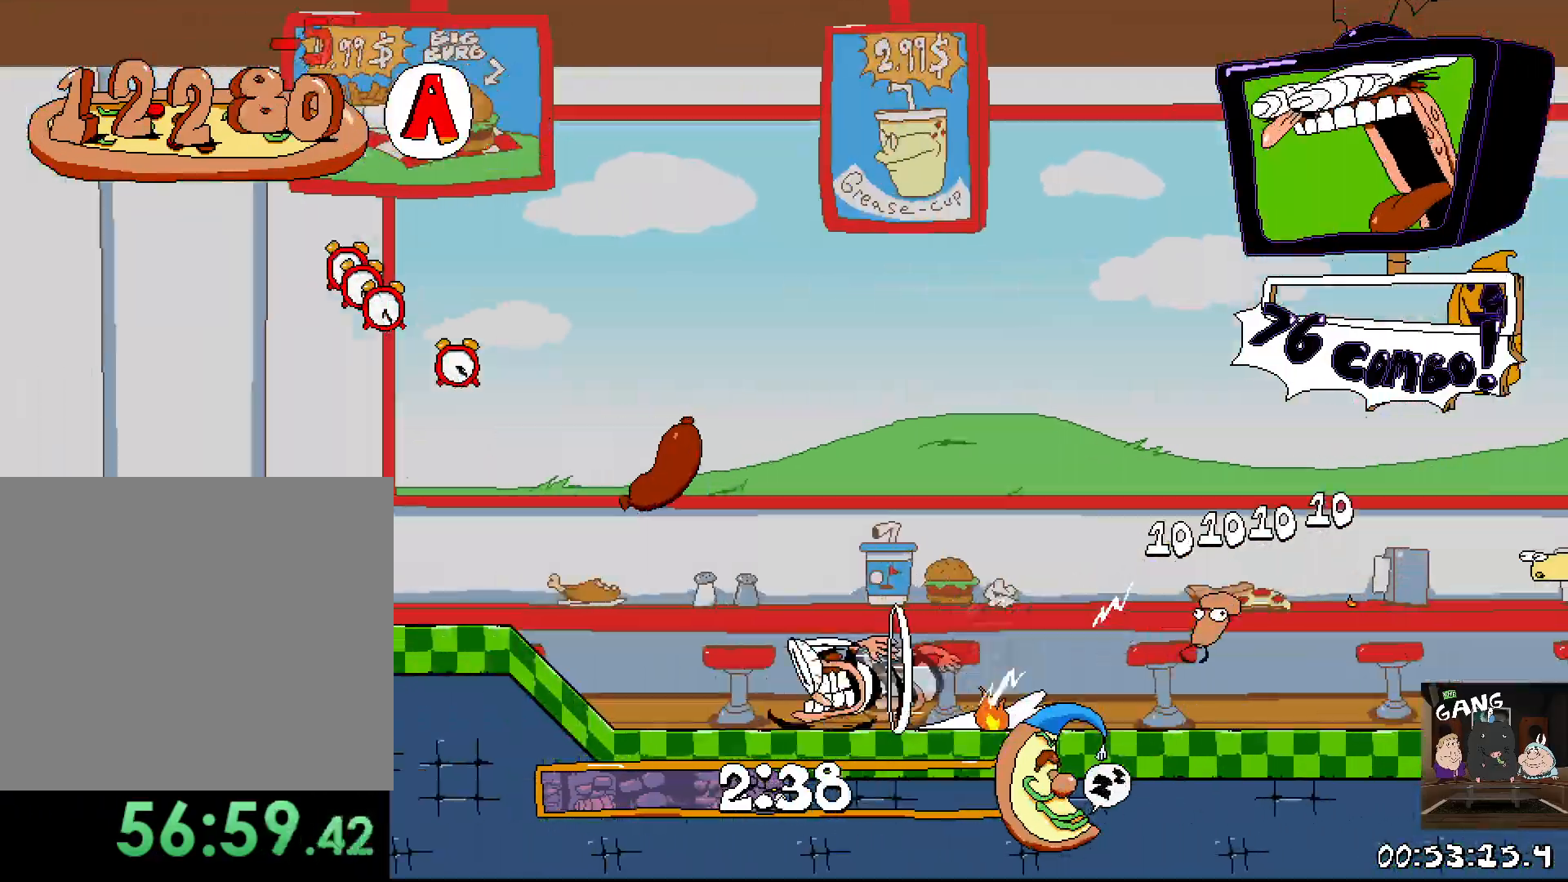
{"buttons": ["R2"], "left_stick": "left", "right_stick": "center", "events": []}
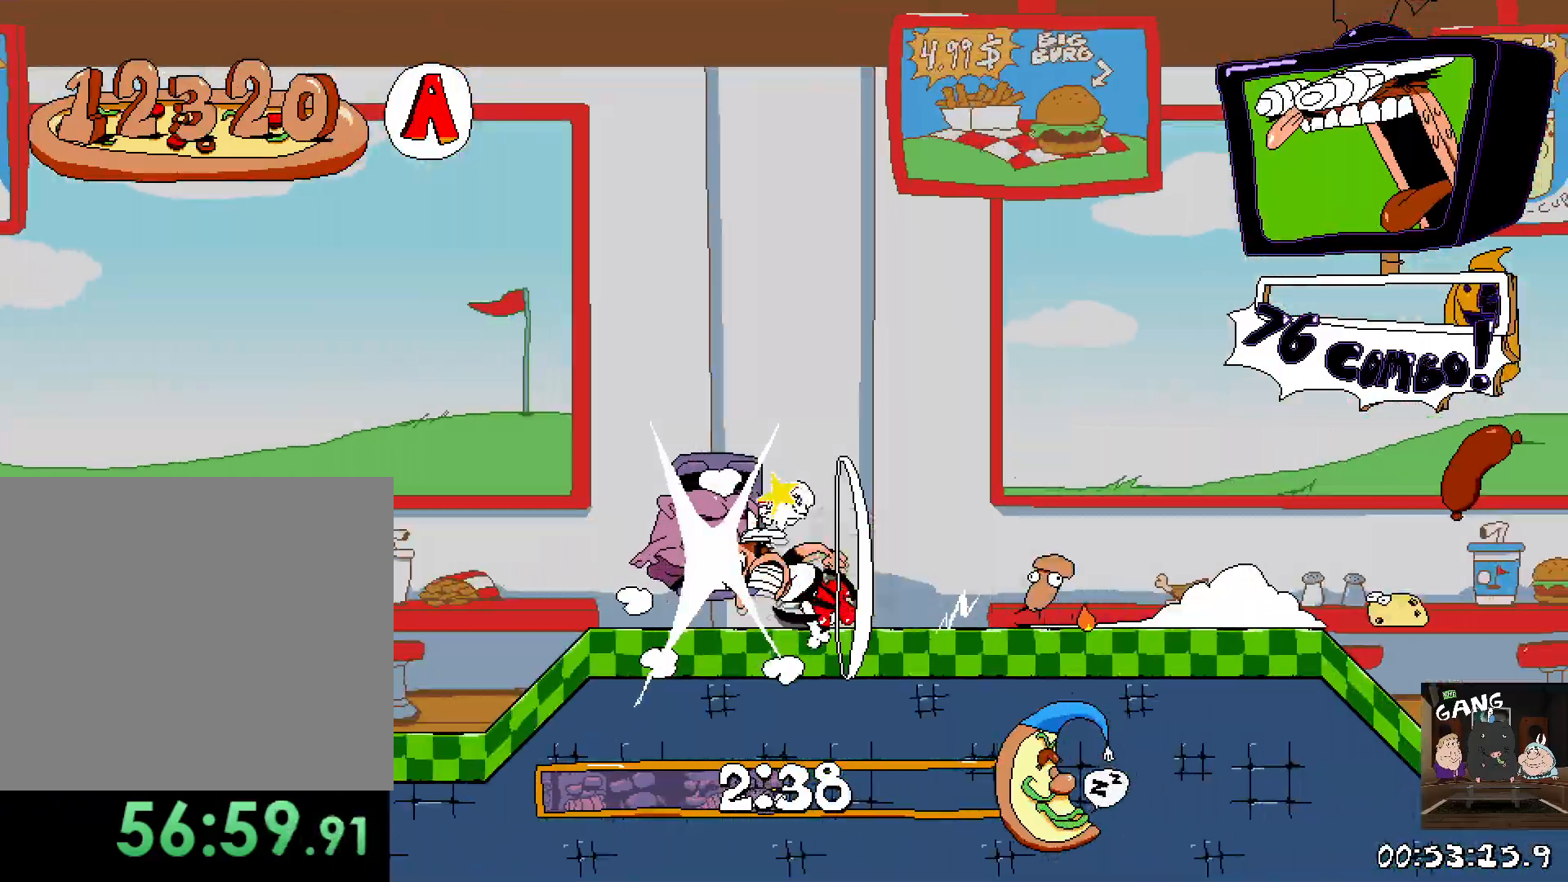
{"buttons": ["CROSS", "R2"], "left_stick": "left", "right_stick": "center", "events": [[483, "CROSS", "down"]]}
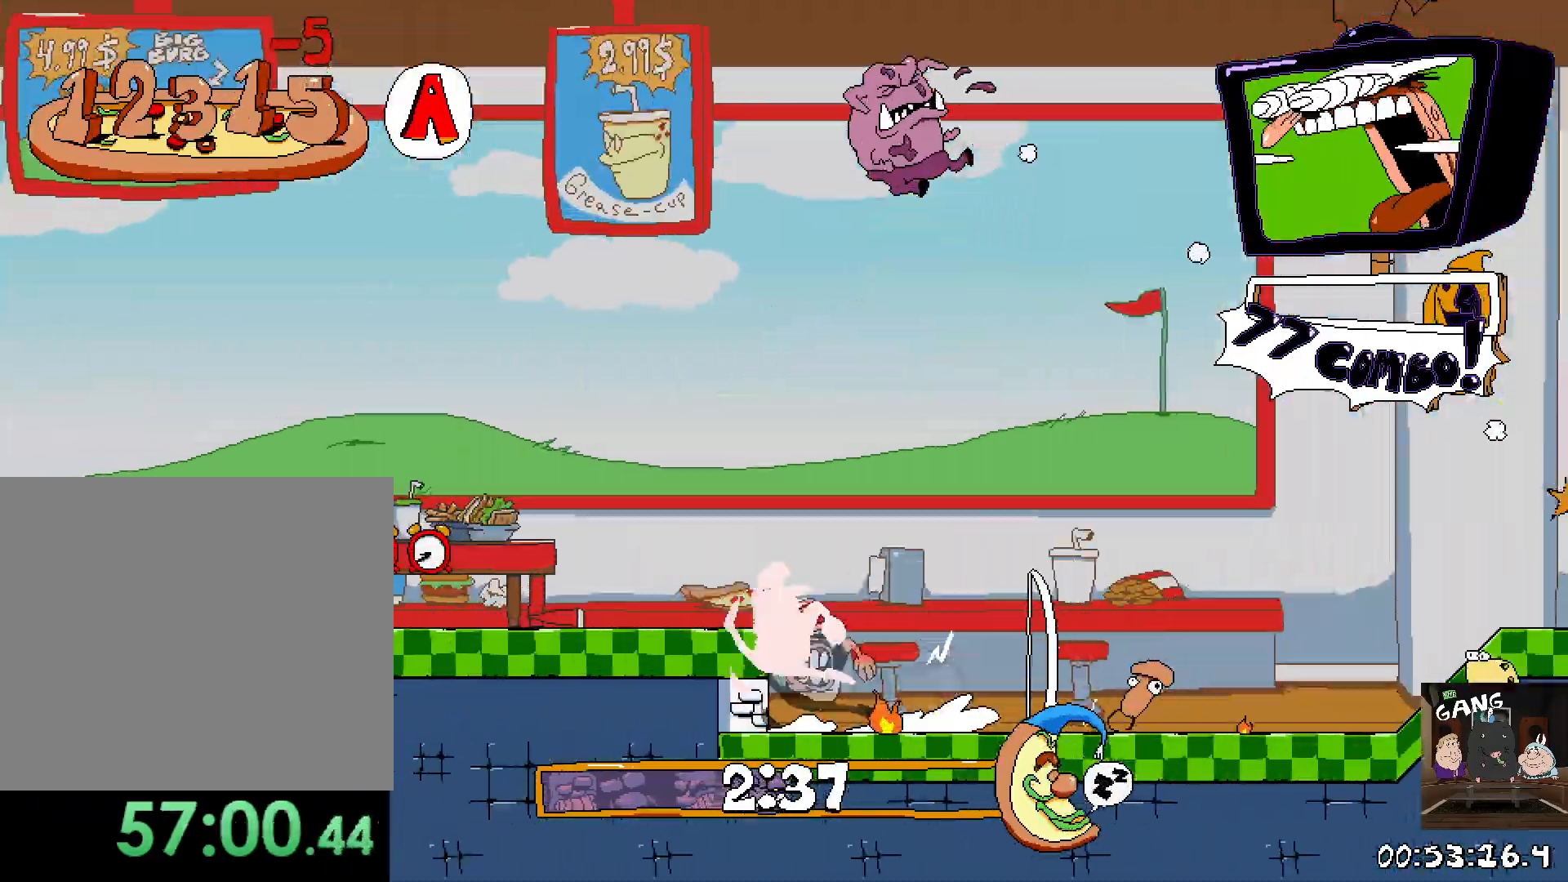
{"buttons": ["R2"], "left_stick": "left", "right_stick": "center", "events": [[167, "CROSS", "up"]]}
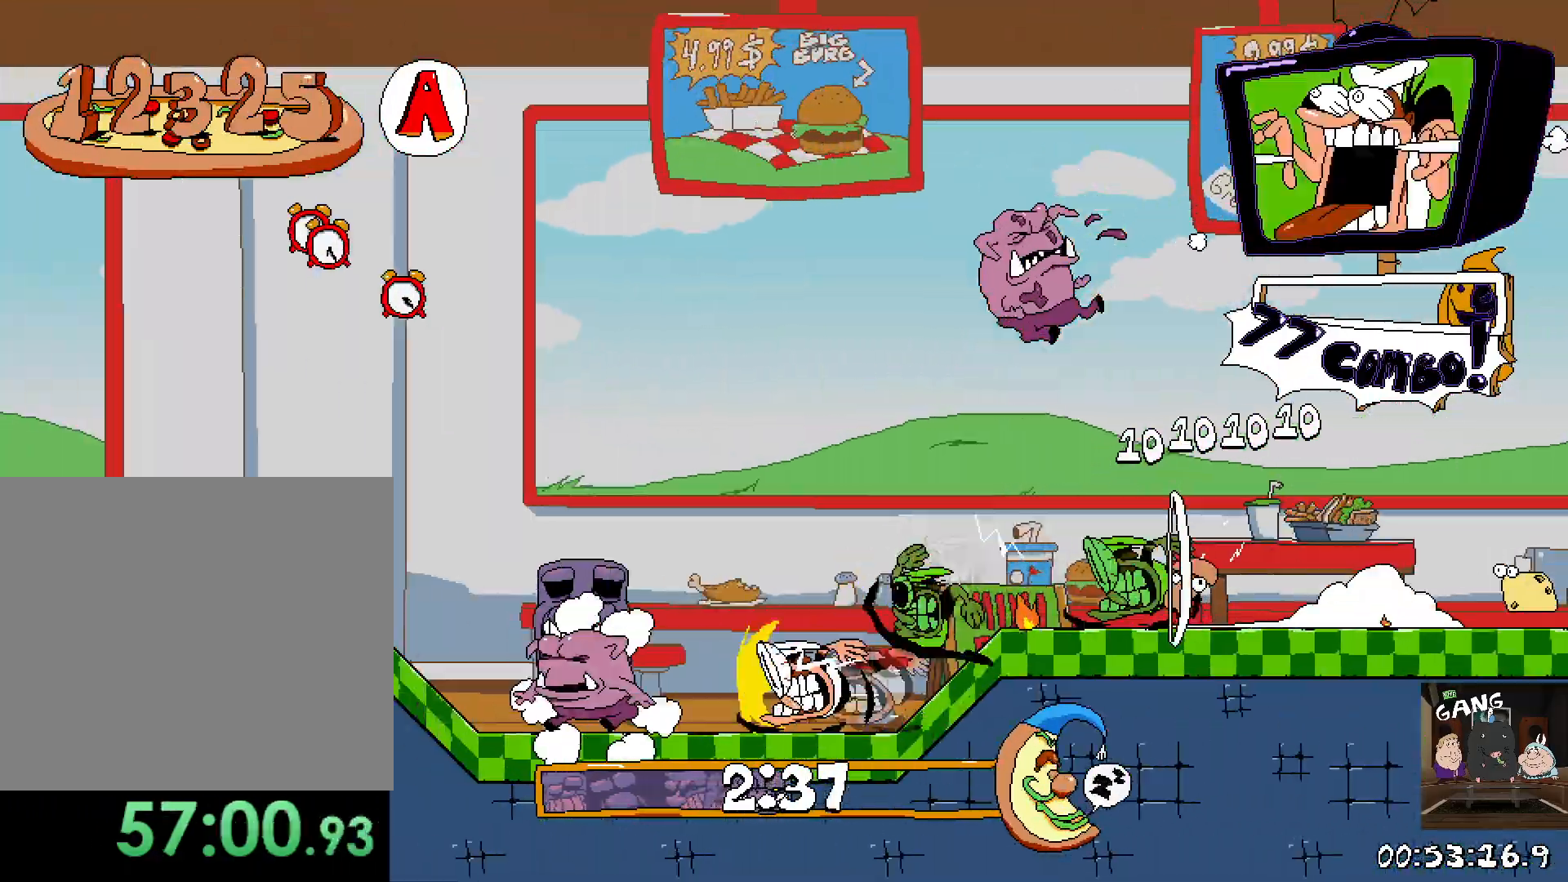
{"buttons": ["R2"], "left_stick": "left", "right_stick": "center", "events": [[167, "CROSS", "down"], [383, "CROSS", "up"]]}
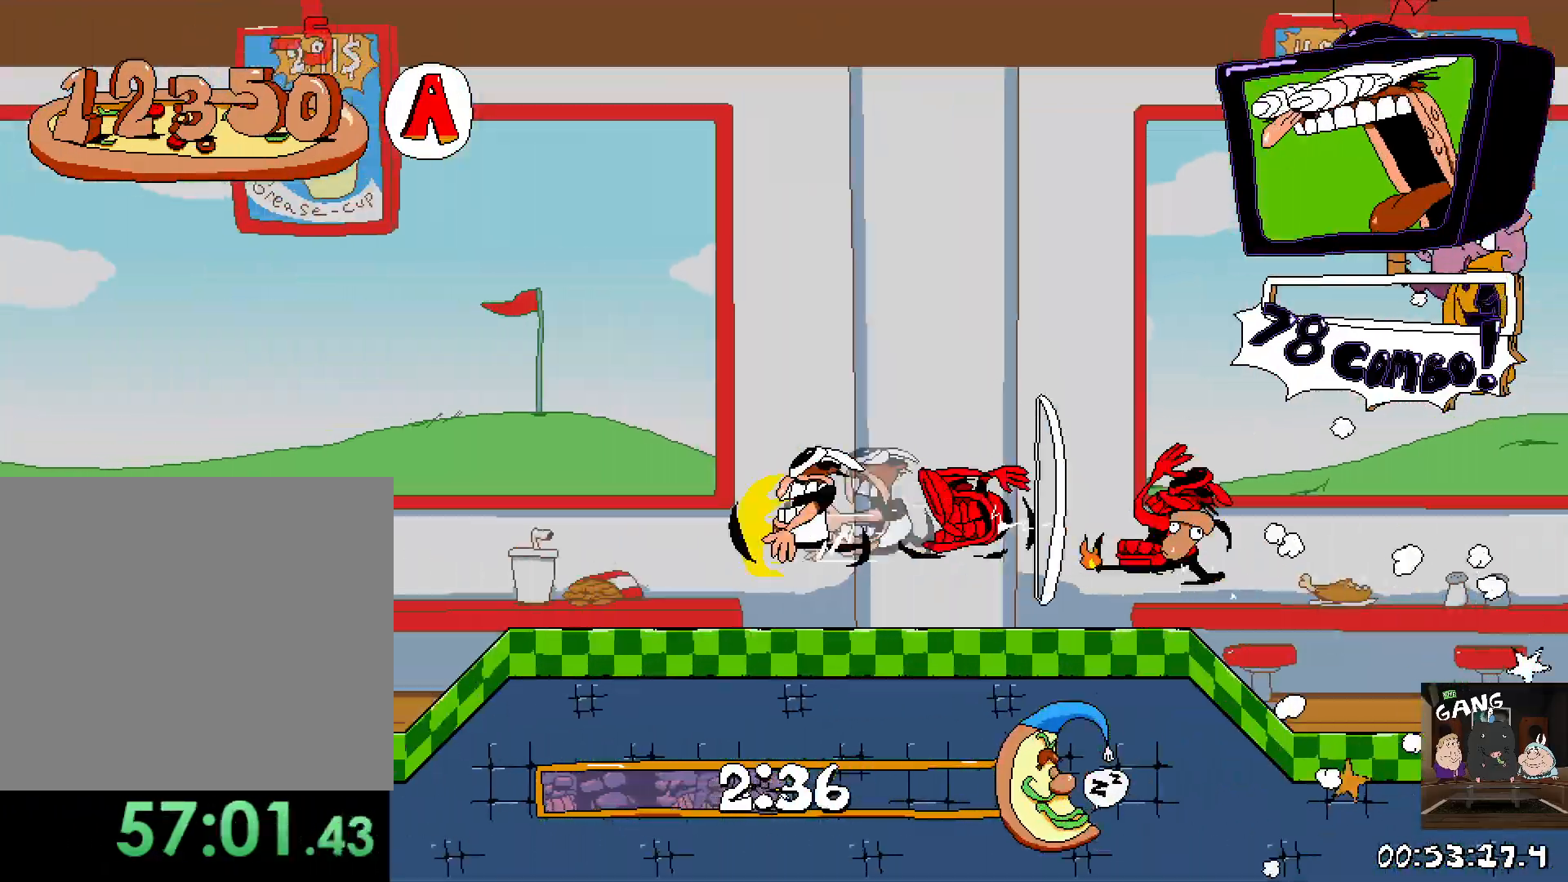
{"buttons": ["CROSS", "R2"], "left_stick": "left", "right_stick": "center", "events": [[417, "CROSS", "down"]]}
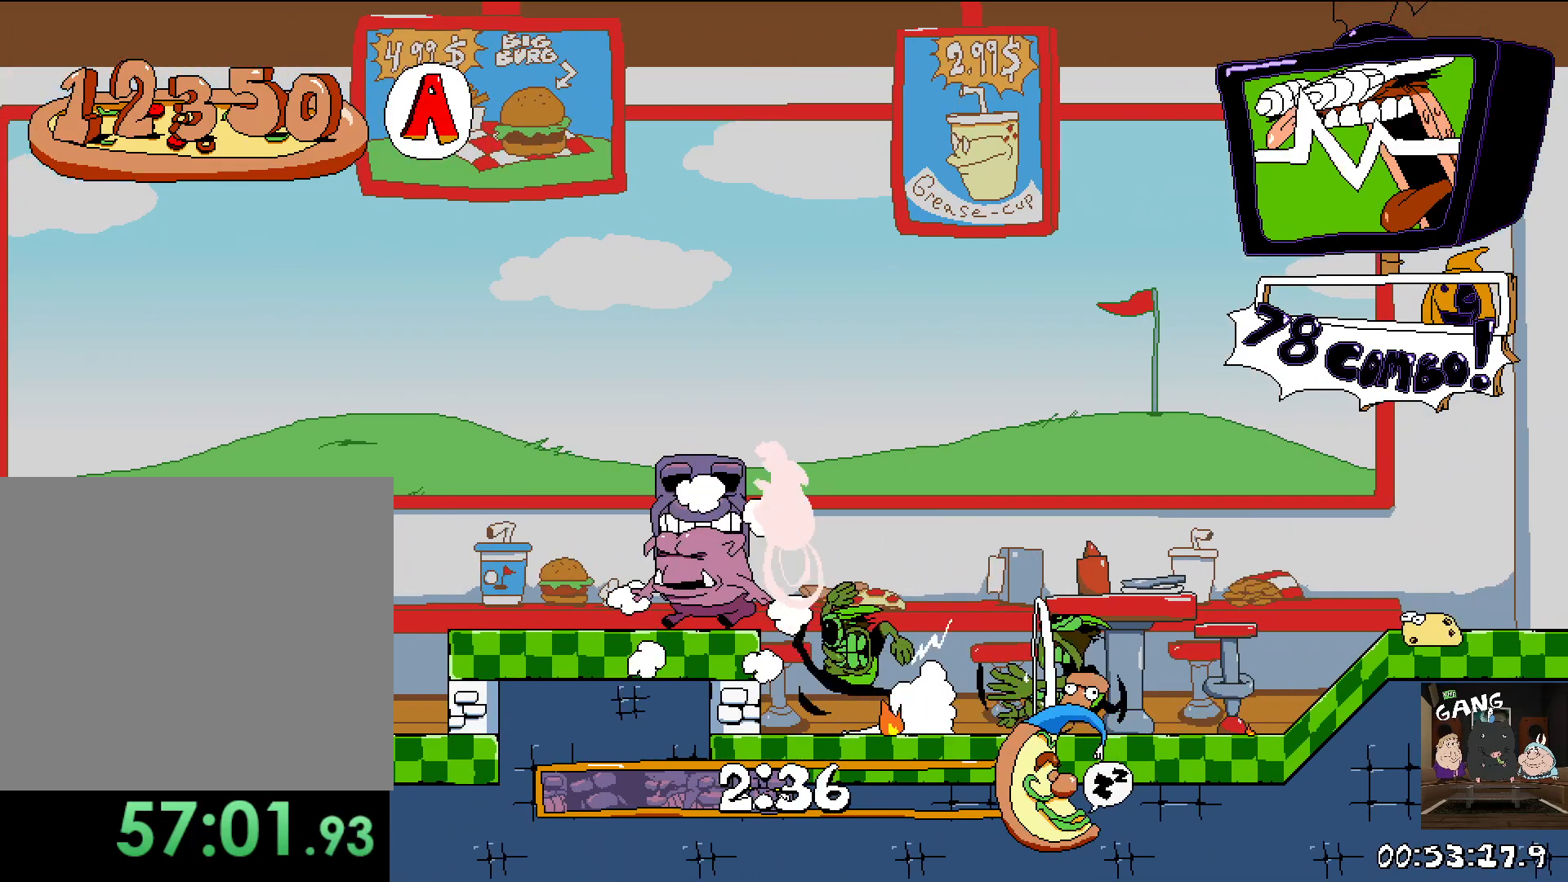
{"buttons": ["R2"], "left_stick": "left", "right_stick": "center", "events": [[100, "CROSS", "up"]]}
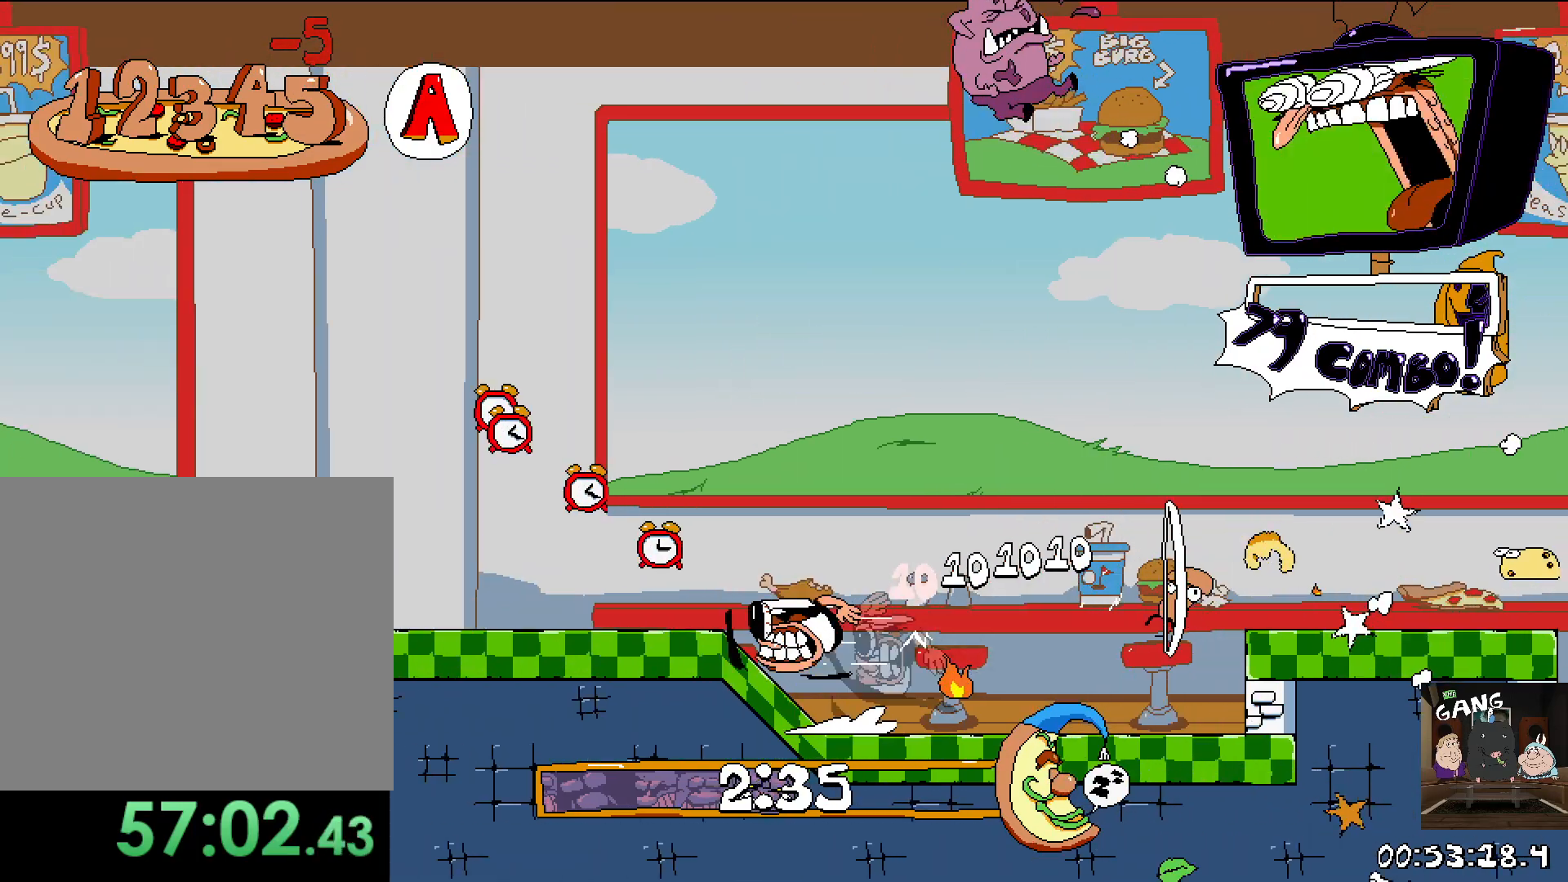
{"buttons": ["R2"], "left_stick": "left", "right_stick": "center", "events": [[333, "CROSS", "down"], [500, "CROSS", "up"]]}
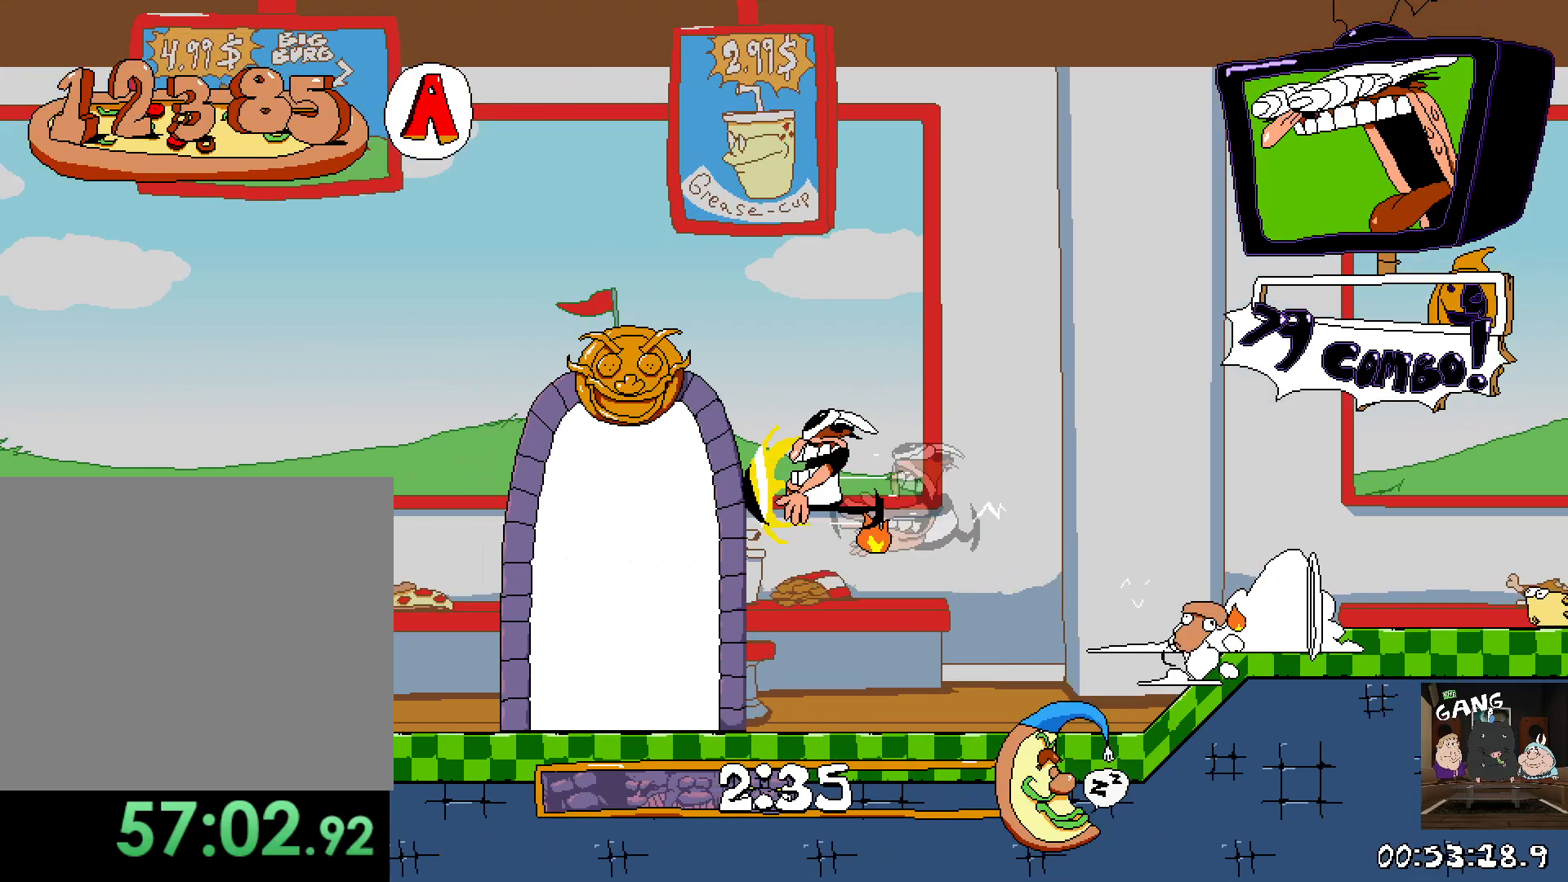
{"buttons": [], "left_stick": "up-left", "right_stick": "center", "events": [[83, "left_stick", "down"], [117, "CROSS", "down"], [167, "left_stick", "right"], [250, "R2", "up"], [267, "CROSS", "up"], [483, "left_stick", "up-left"]]}
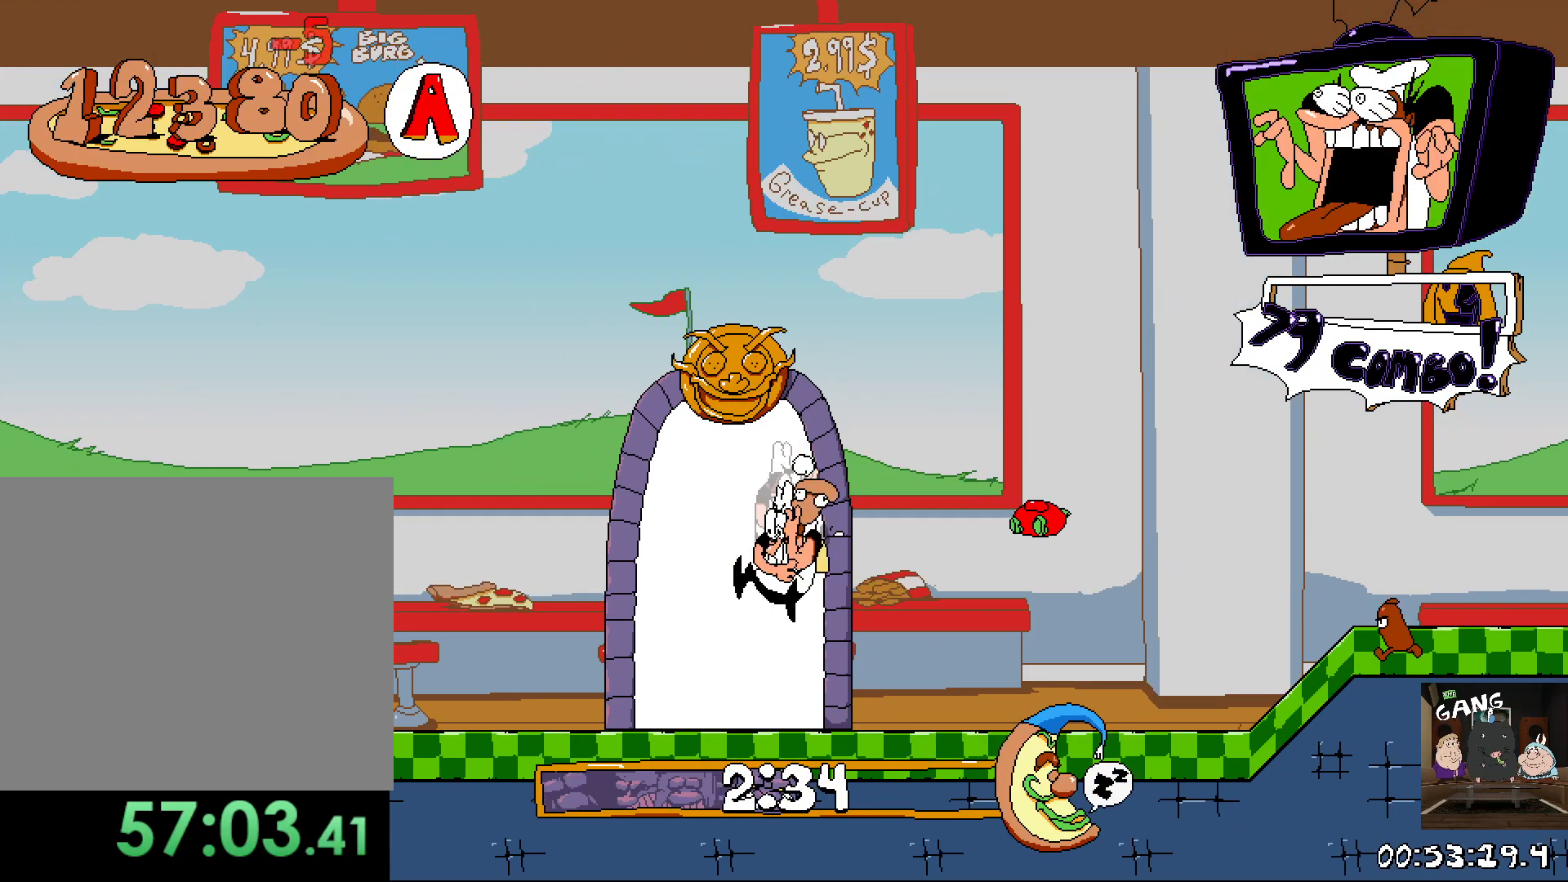
{"buttons": [], "left_stick": "up", "right_stick": "center", "events": [[217, "left_stick", "up"]]}
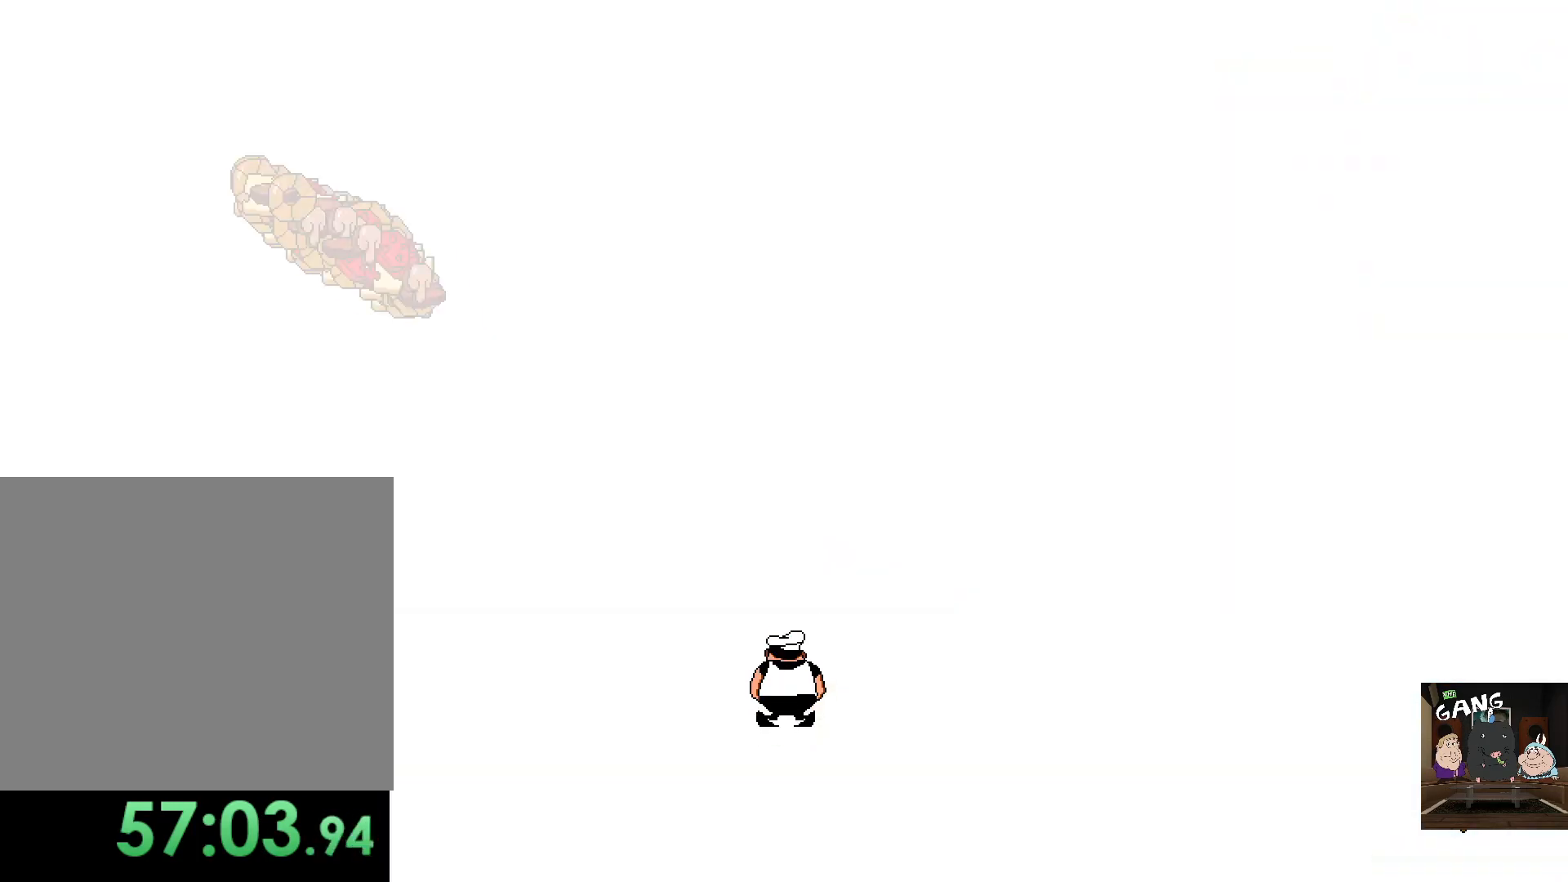
{"buttons": [], "left_stick": "center", "right_stick": "center", "events": [[33, "left_stick", "center"]]}
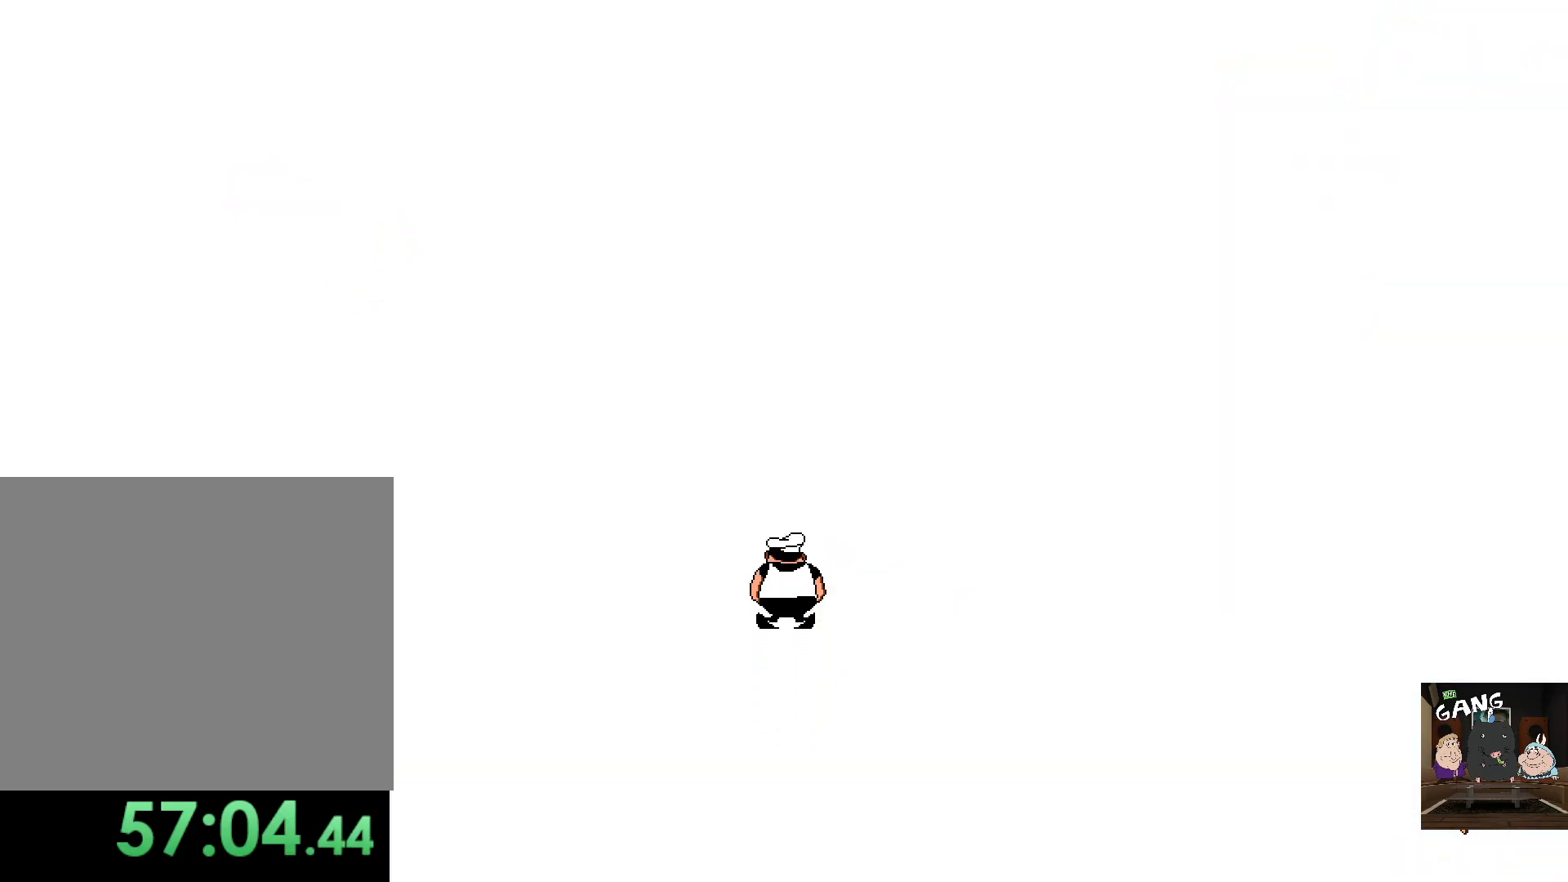
{"buttons": [], "left_stick": "center", "right_stick": "center", "events": [[350, "right_stick", "left"], [467, "right_stick", "center"]]}